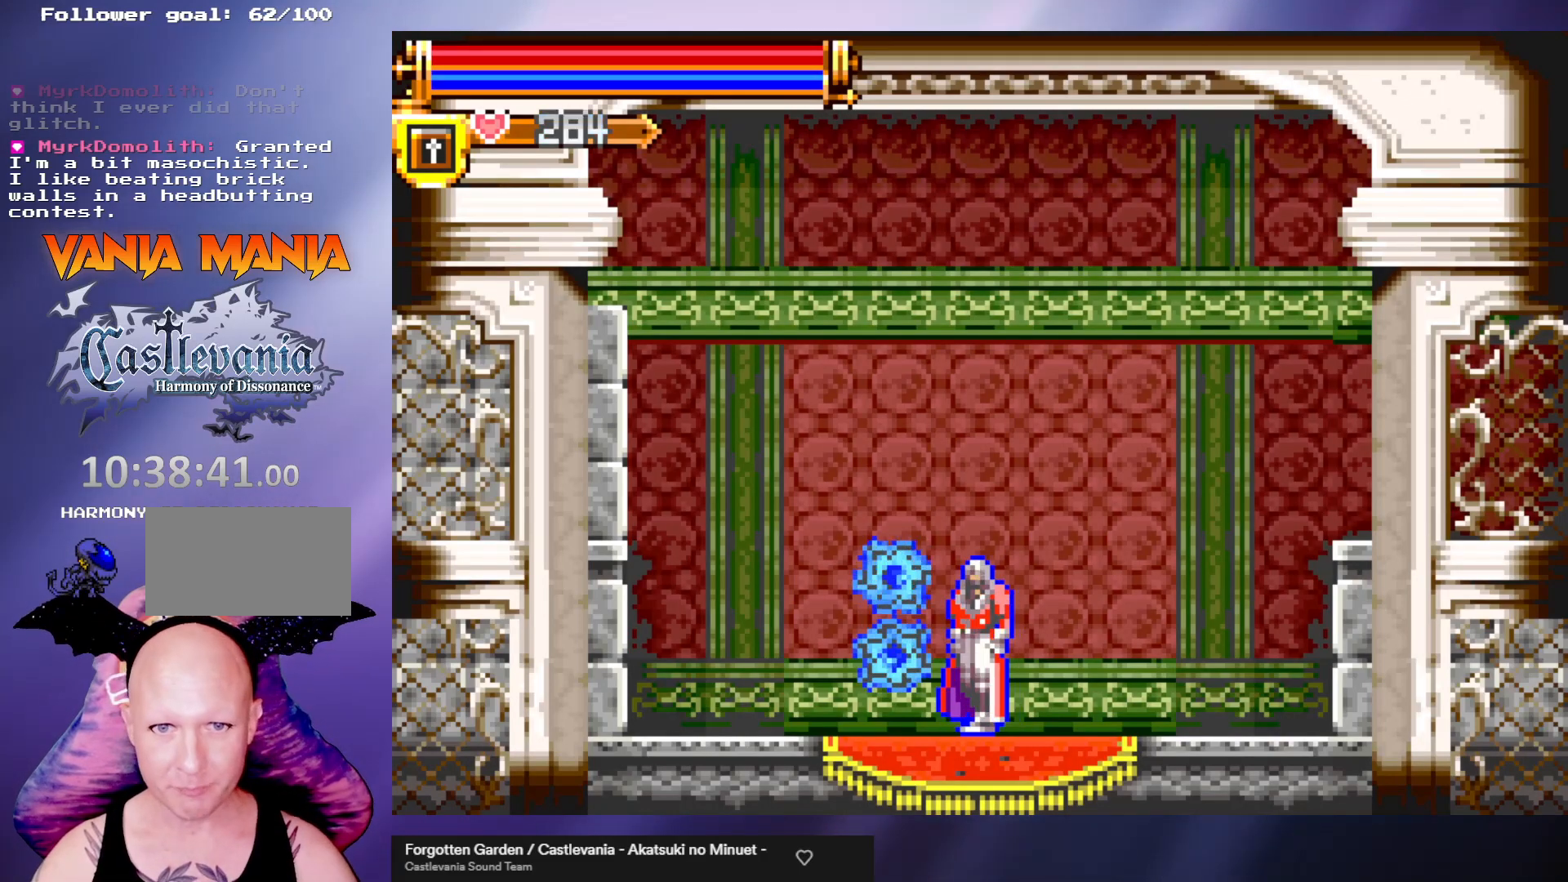
Gameplay with a controller (arcade stick); each line is a JSON object with the inputs held at the frame after it. "events" lists button and stick changes between this image and that frame as [ms after this image, input, new state], when the widget could be followed in between. Not read: L3 R3.
{"buttons": ["A"], "left_stick": "right", "events": [[267, "left_stick", "right"], [367, "A", "down"]]}
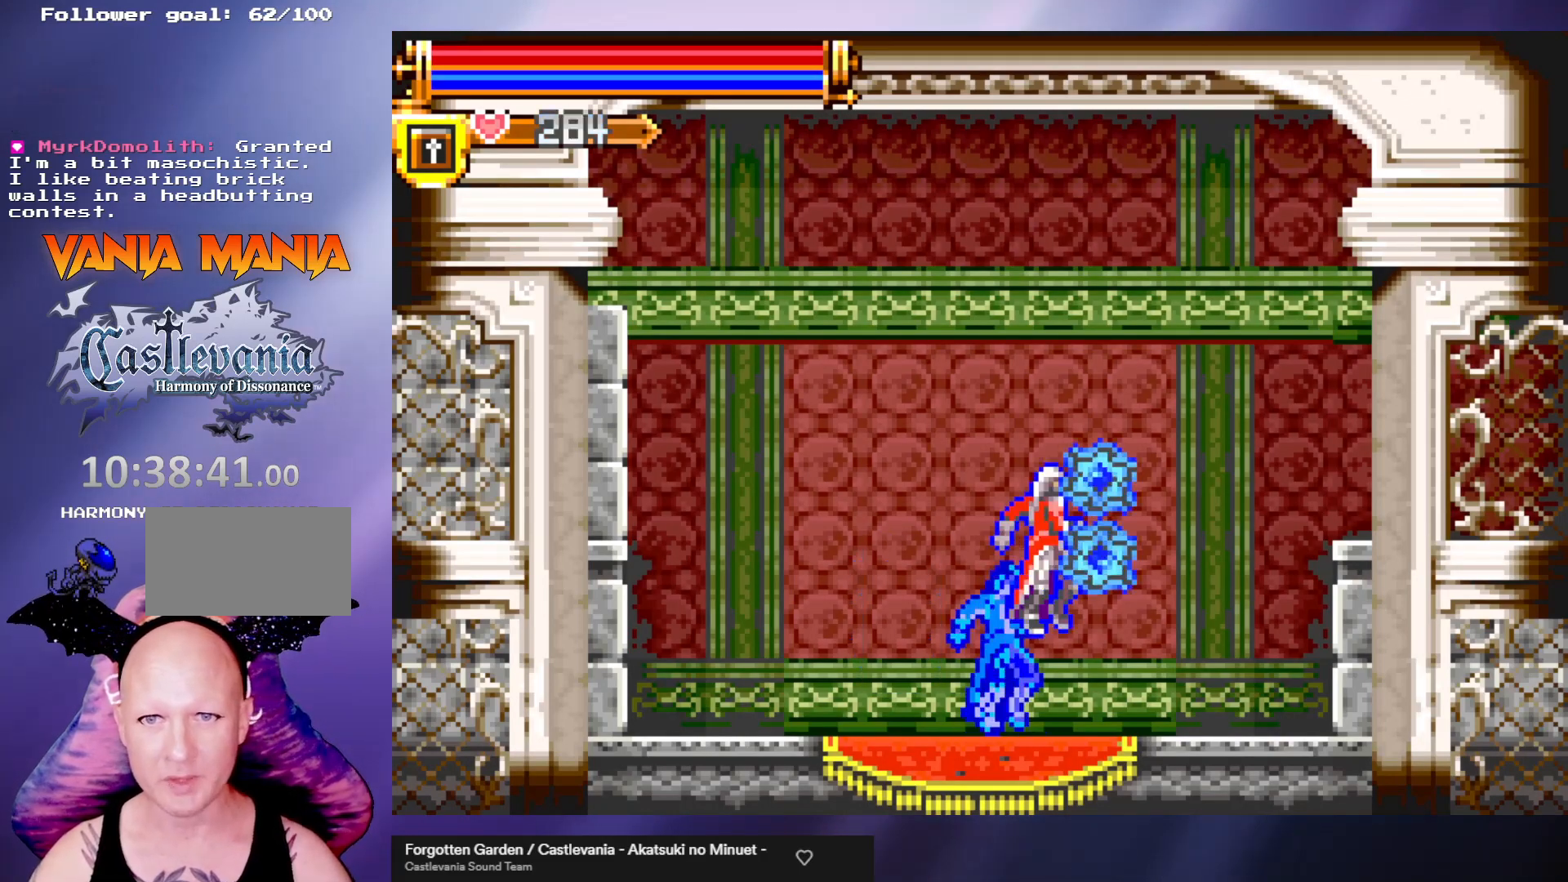
{"buttons": [], "left_stick": "right", "events": [[433, "A", "up"]]}
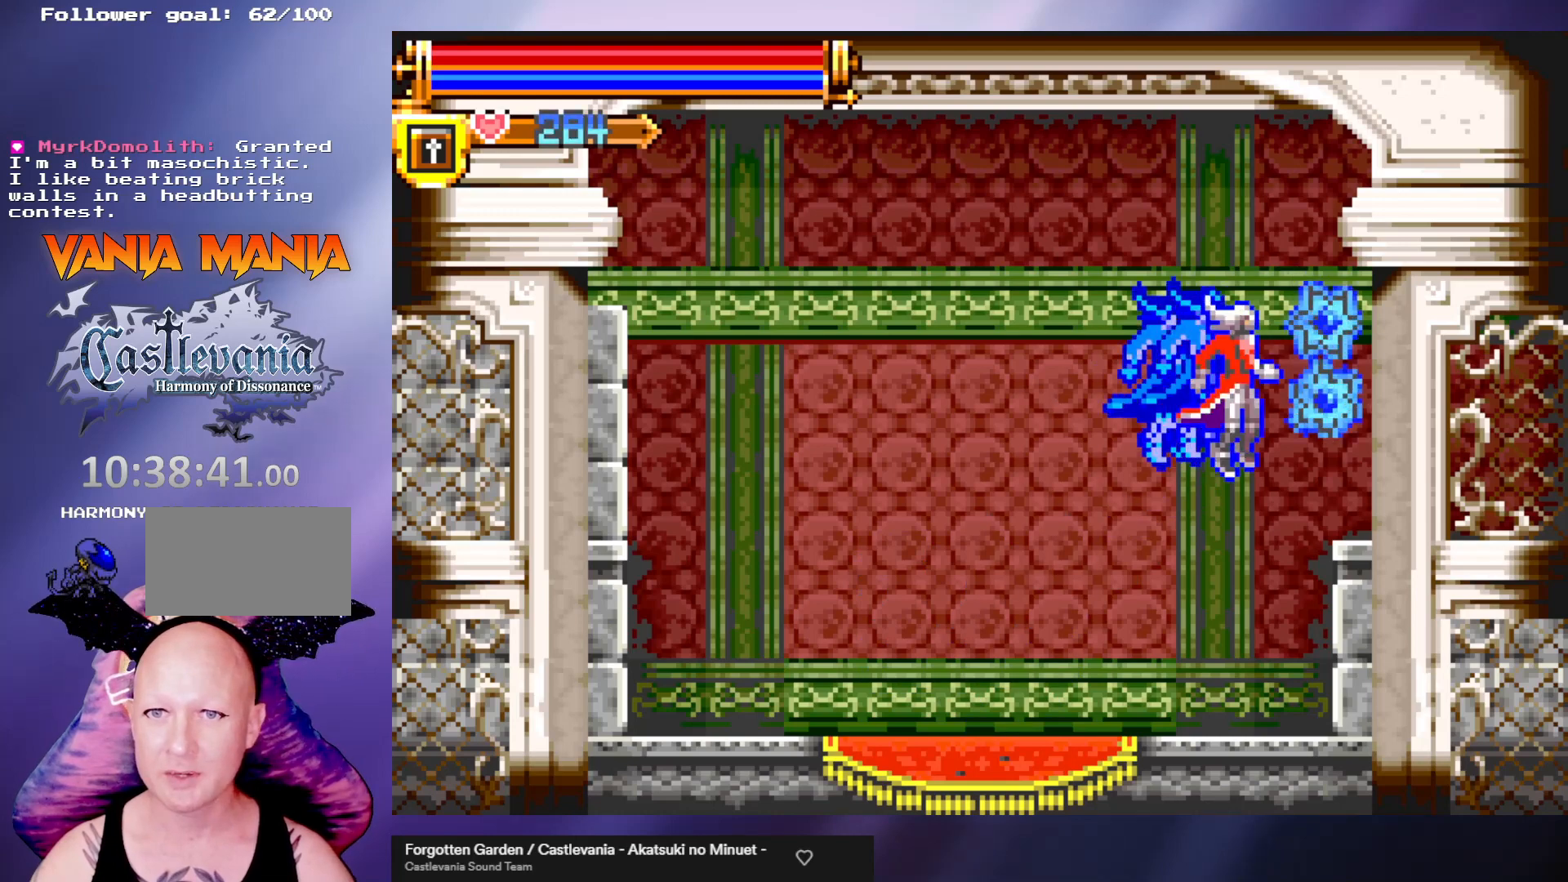
{"buttons": [], "left_stick": "right", "events": [[200, "A", "down"], [267, "A", "up"]]}
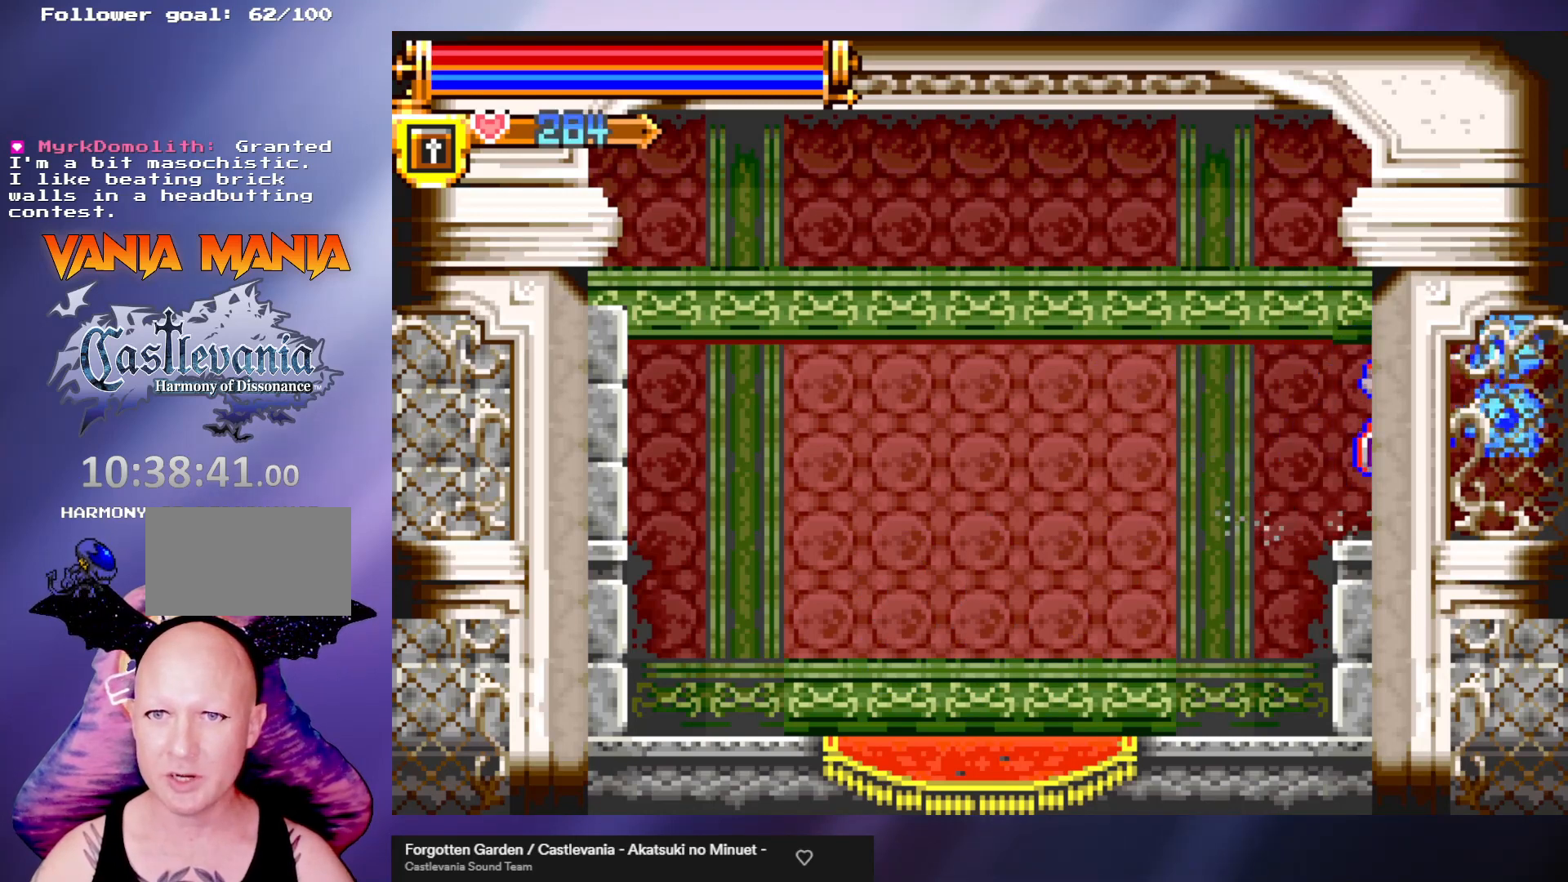
{"buttons": [], "left_stick": "right", "events": []}
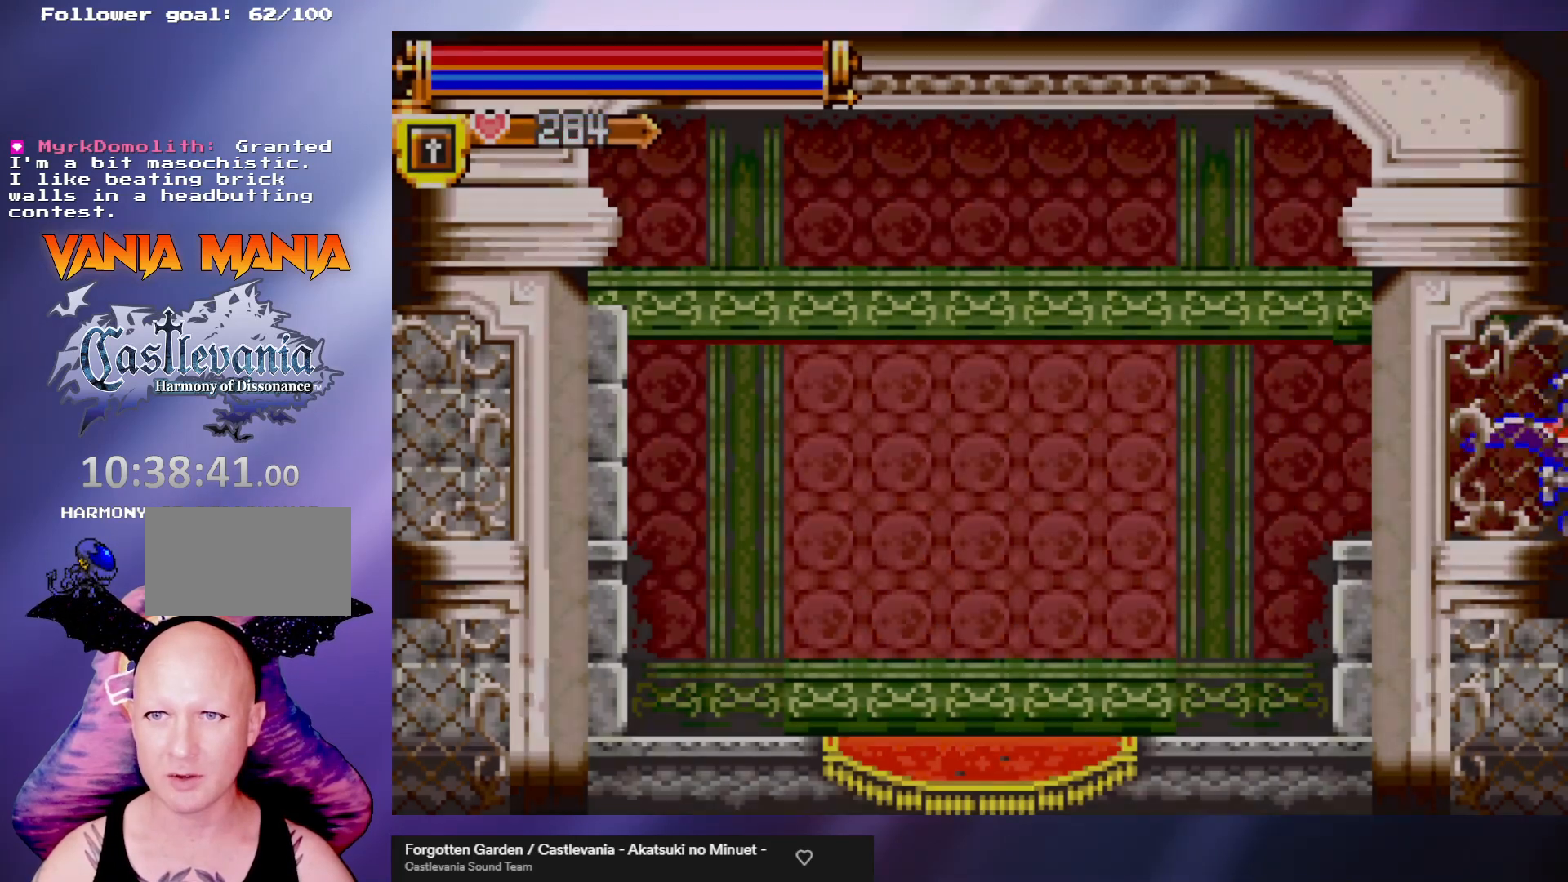
{"buttons": [], "left_stick": "right", "events": [[167, "left_stick", "center"], [433, "left_stick", "right"]]}
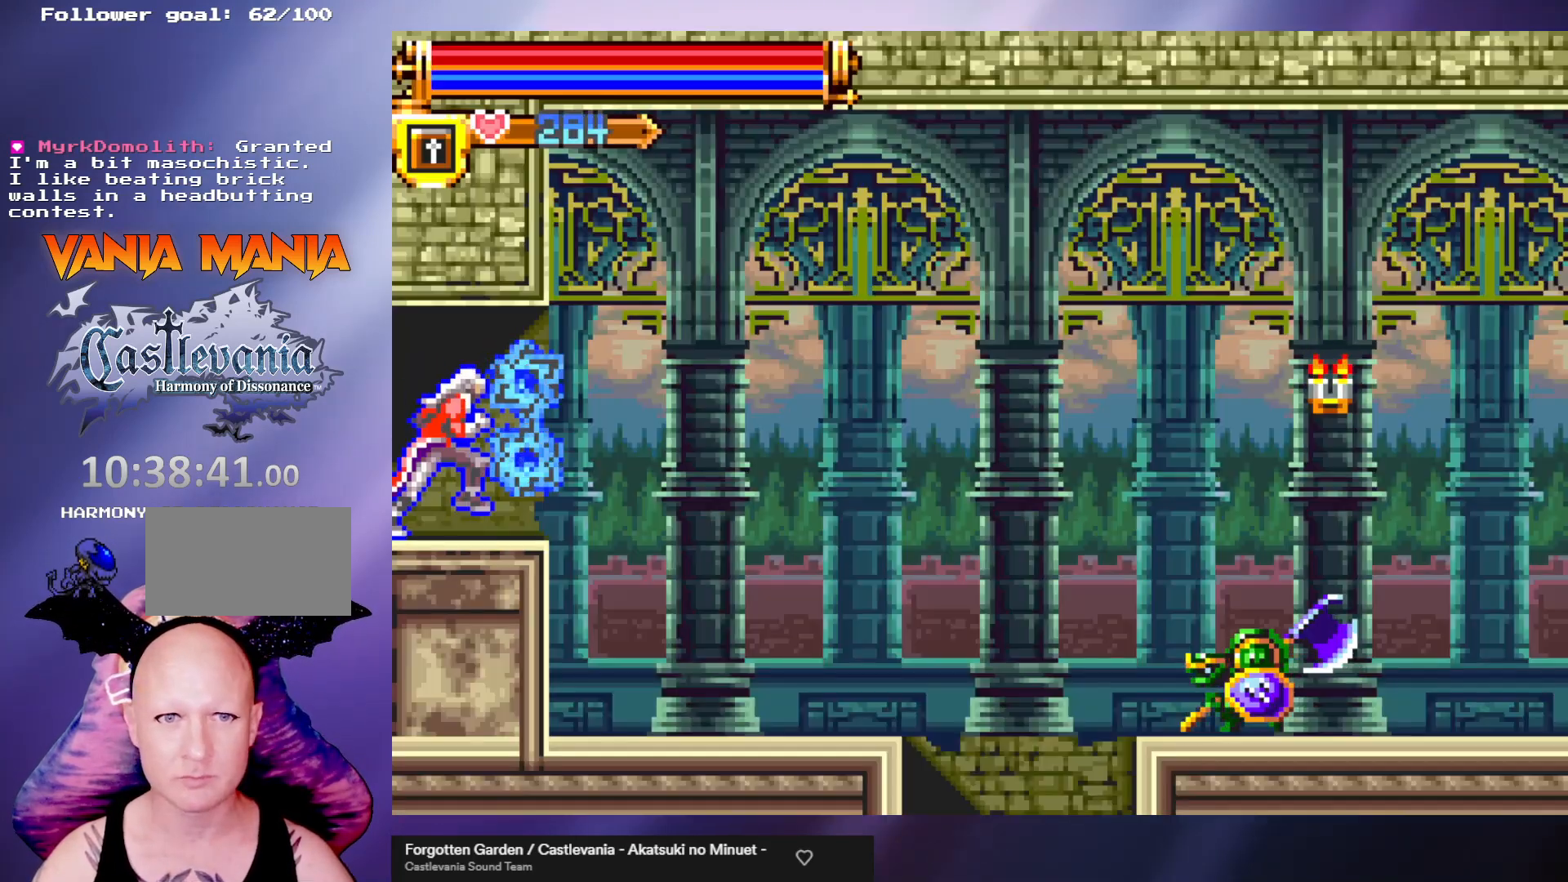
{"buttons": [], "left_stick": "right", "events": []}
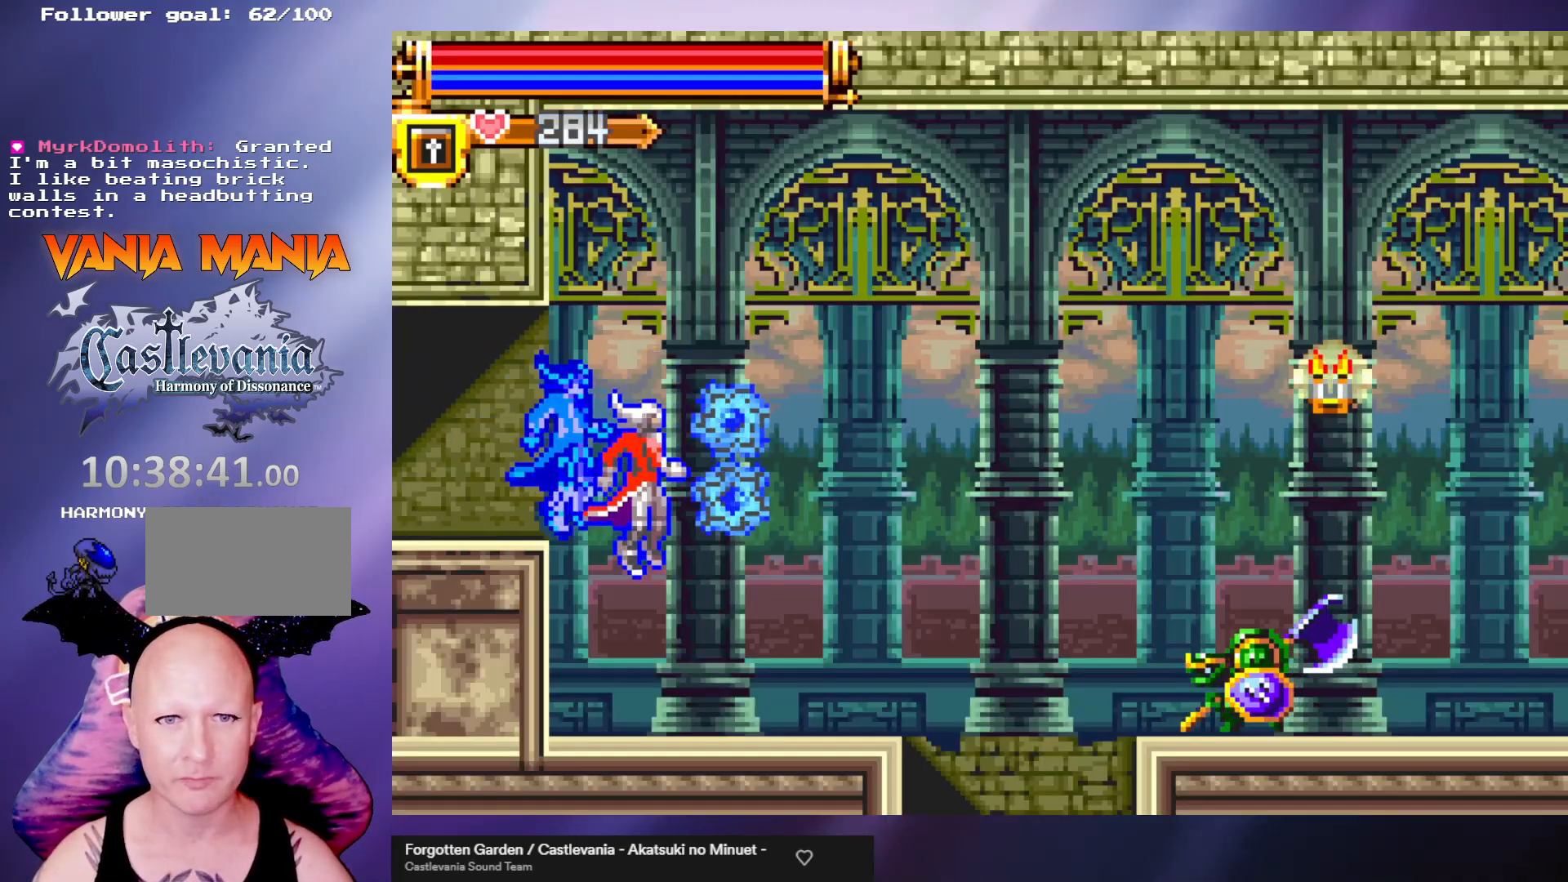
{"buttons": [], "left_stick": "right", "events": []}
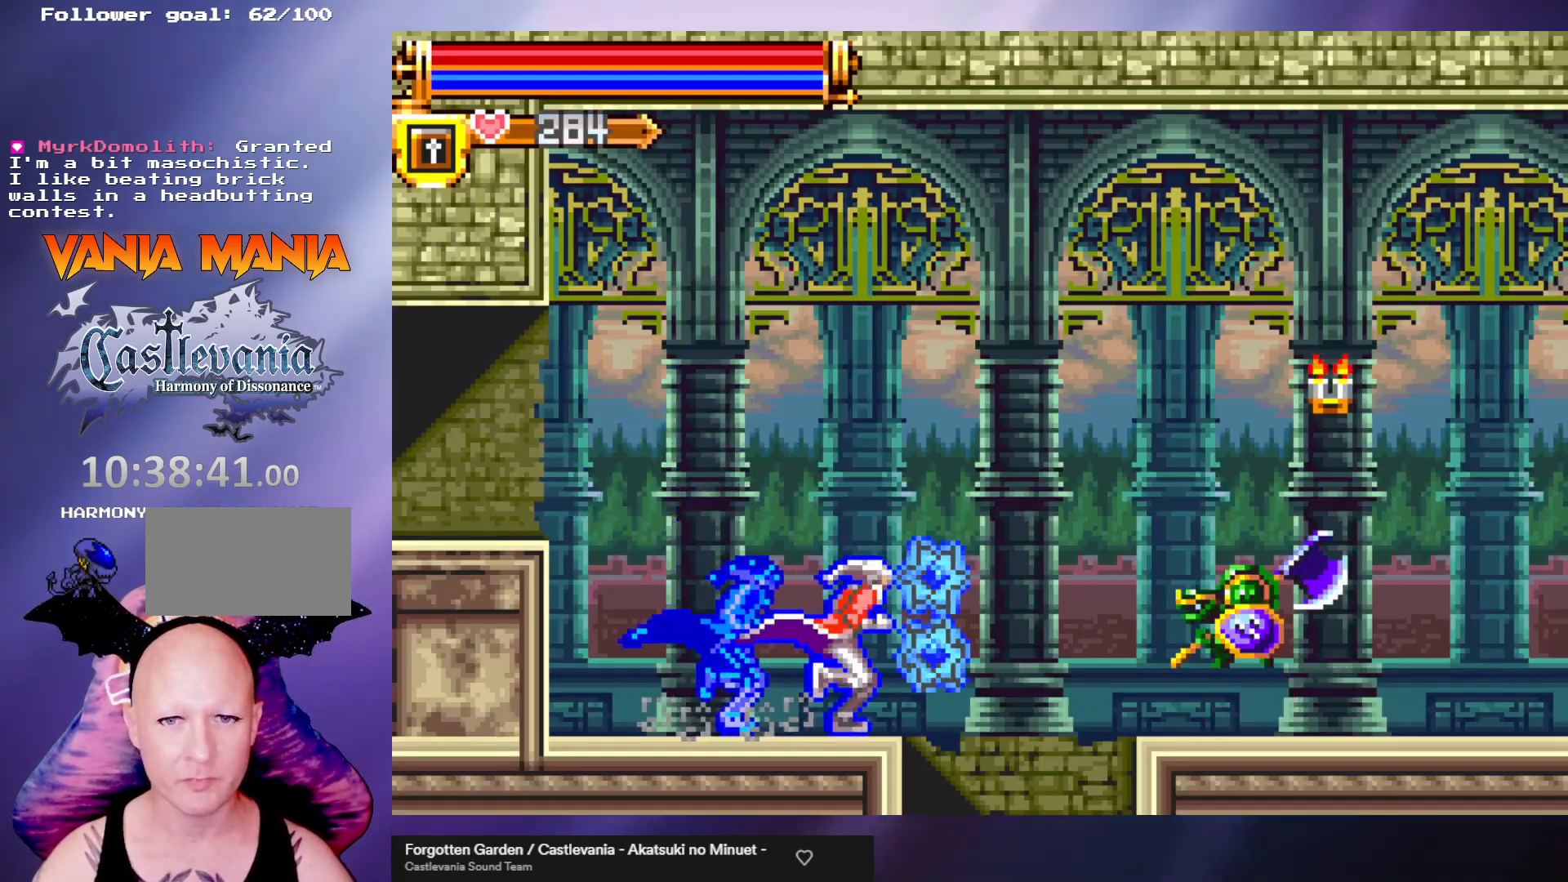
{"buttons": [], "left_stick": "center", "events": [[233, "left_stick", "center"]]}
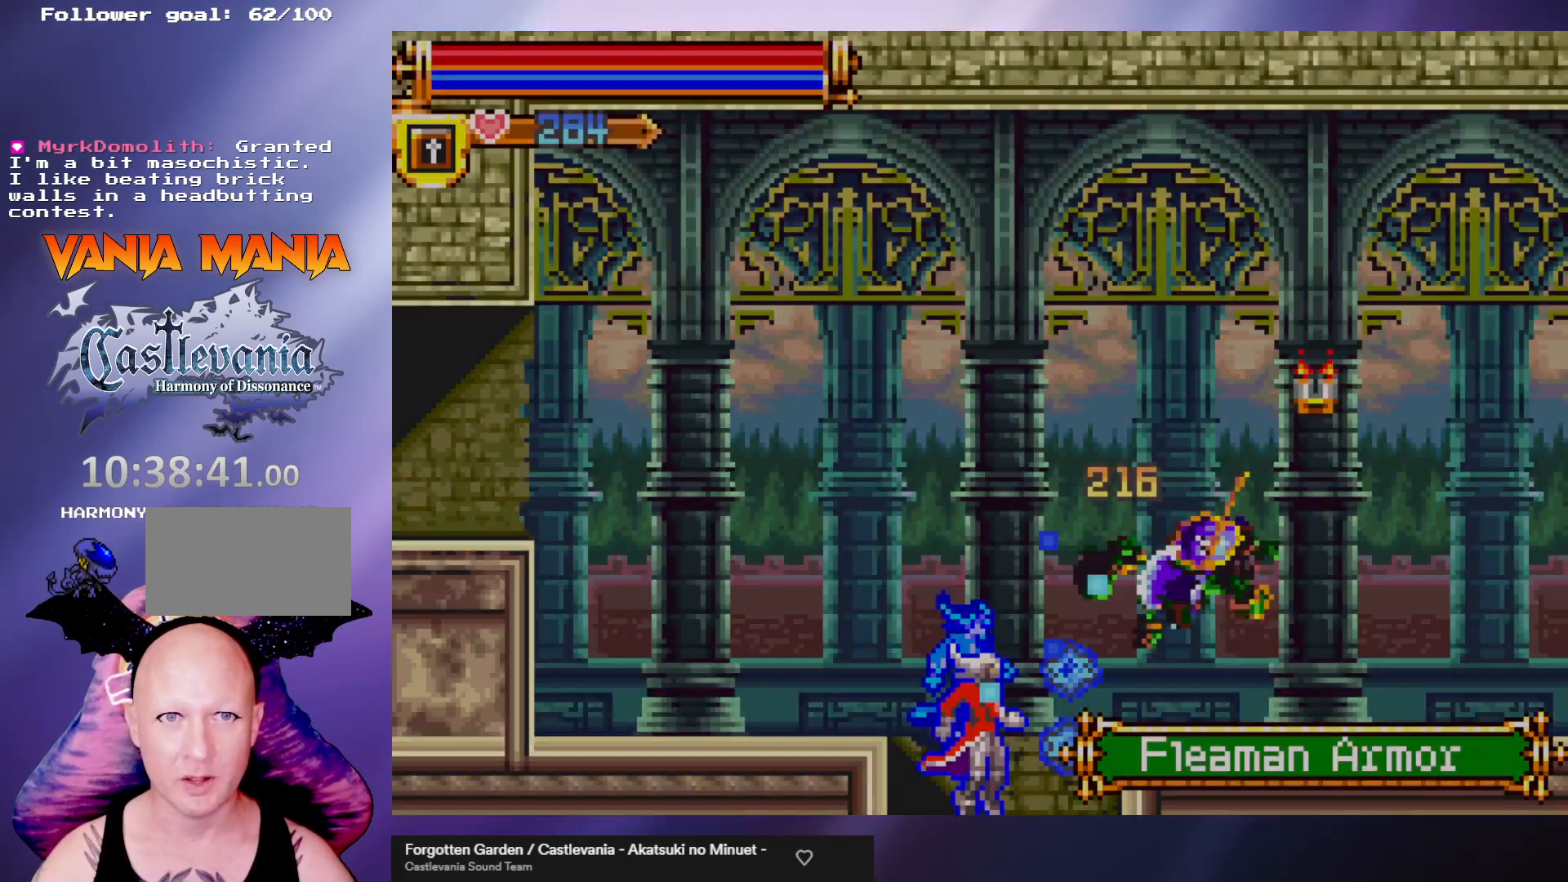
{"buttons": [], "left_stick": "center", "events": []}
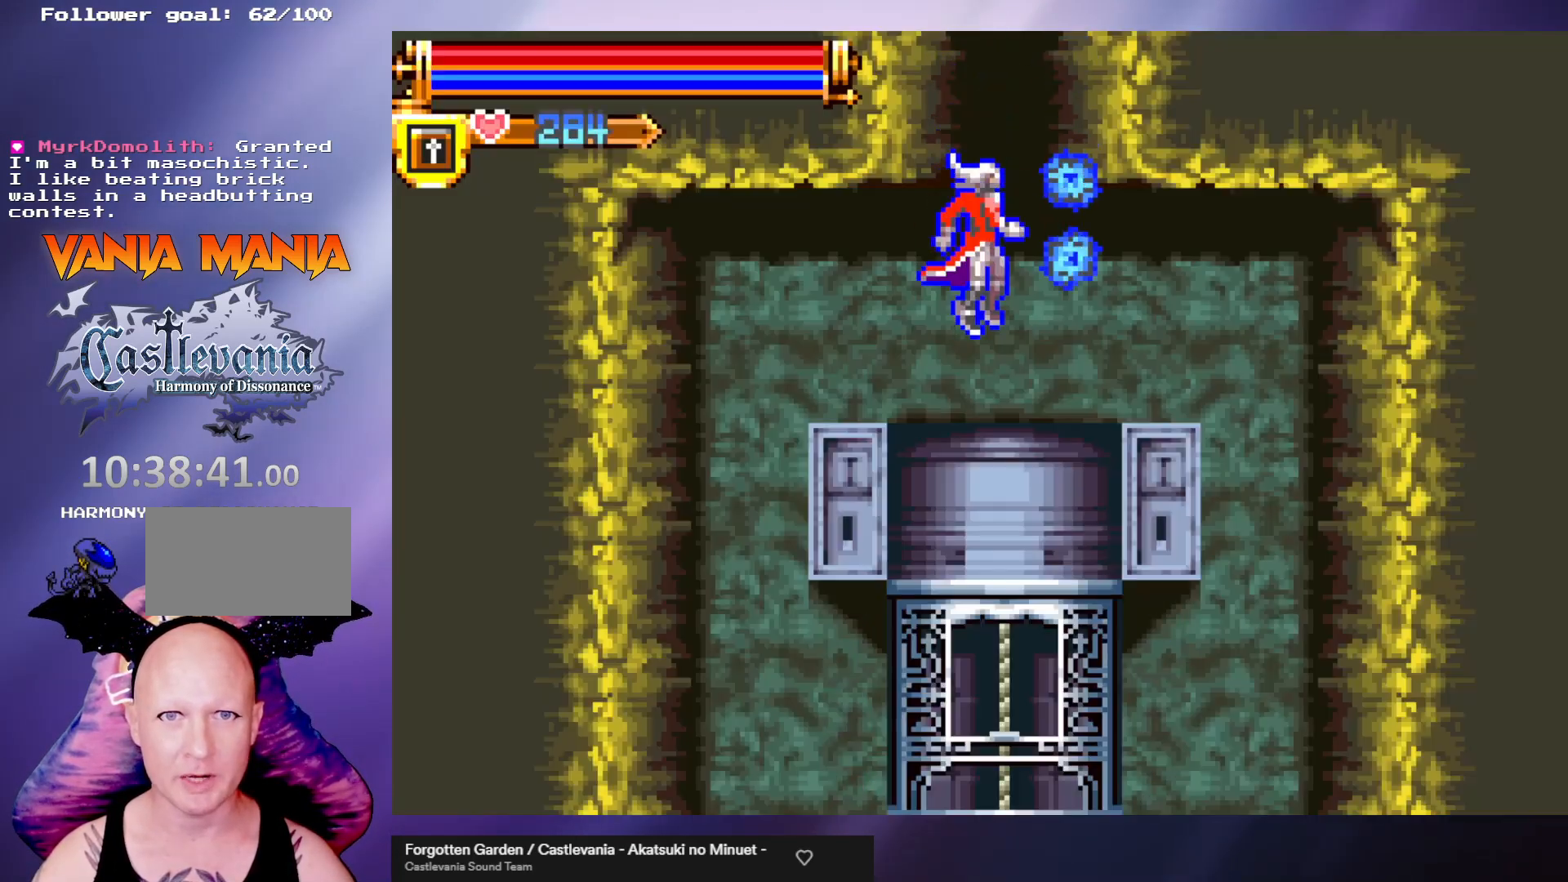
{"buttons": [], "left_stick": "right", "events": [[167, "left_stick", "right"]]}
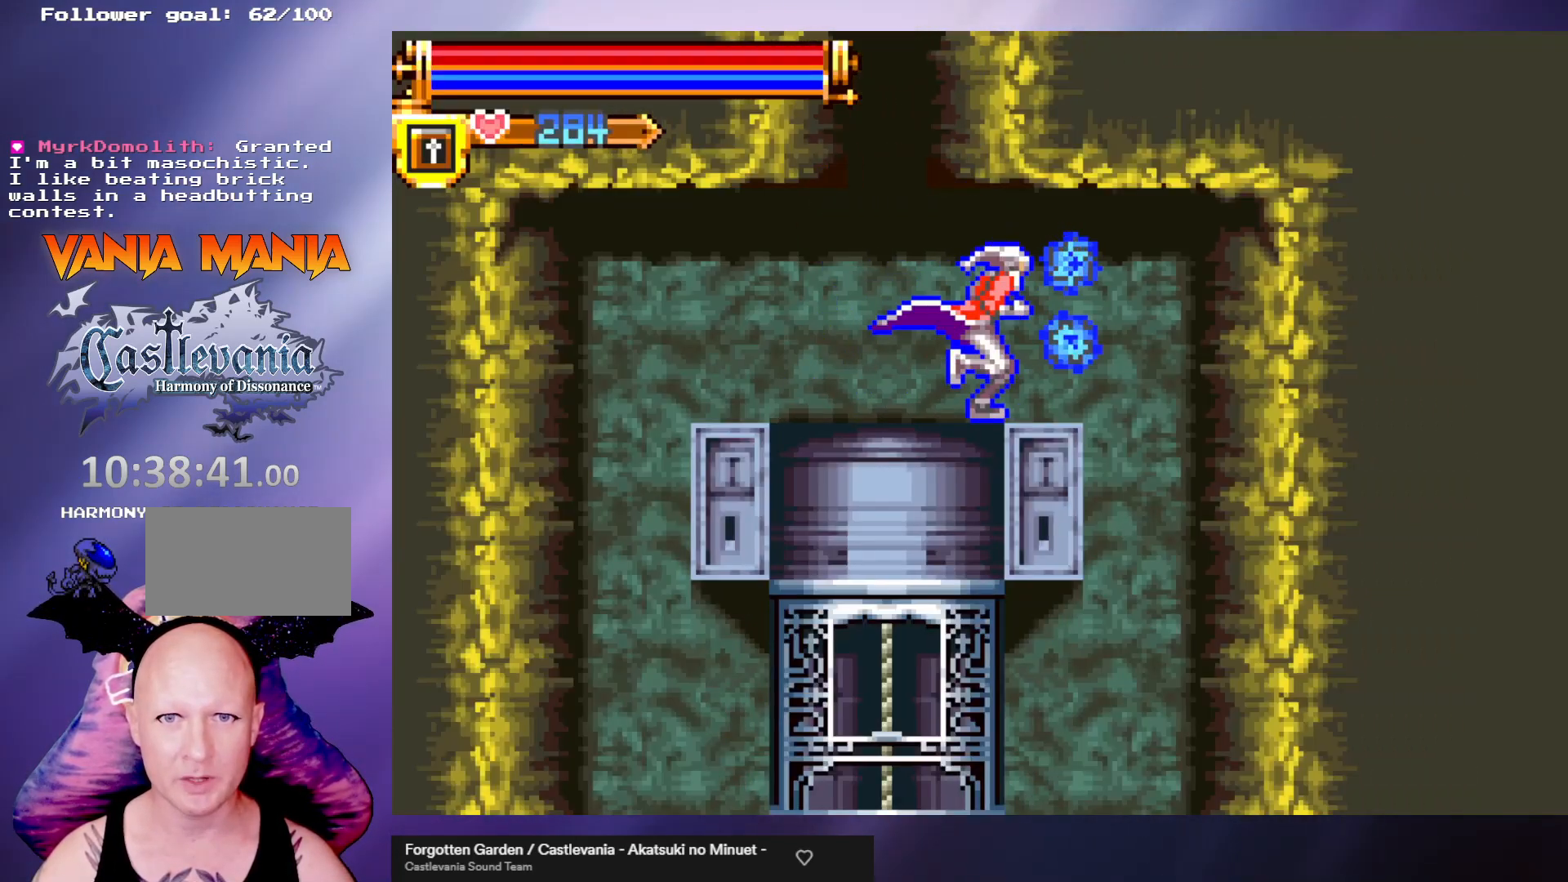
{"buttons": [], "left_stick": "left", "events": [[400, "left_stick", "left"]]}
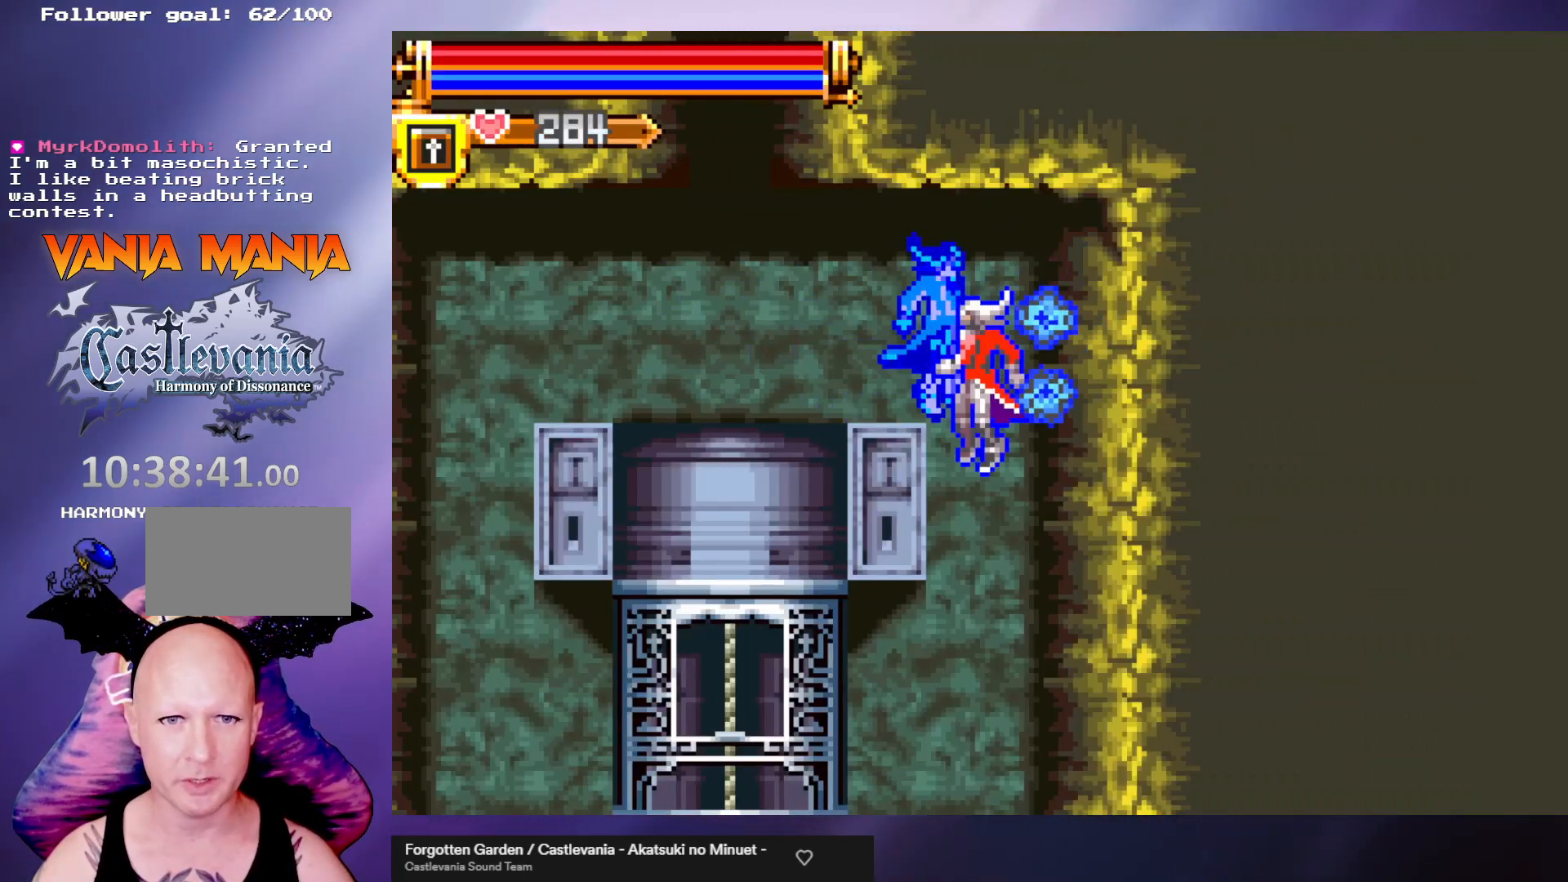
{"buttons": [], "left_stick": "left", "events": []}
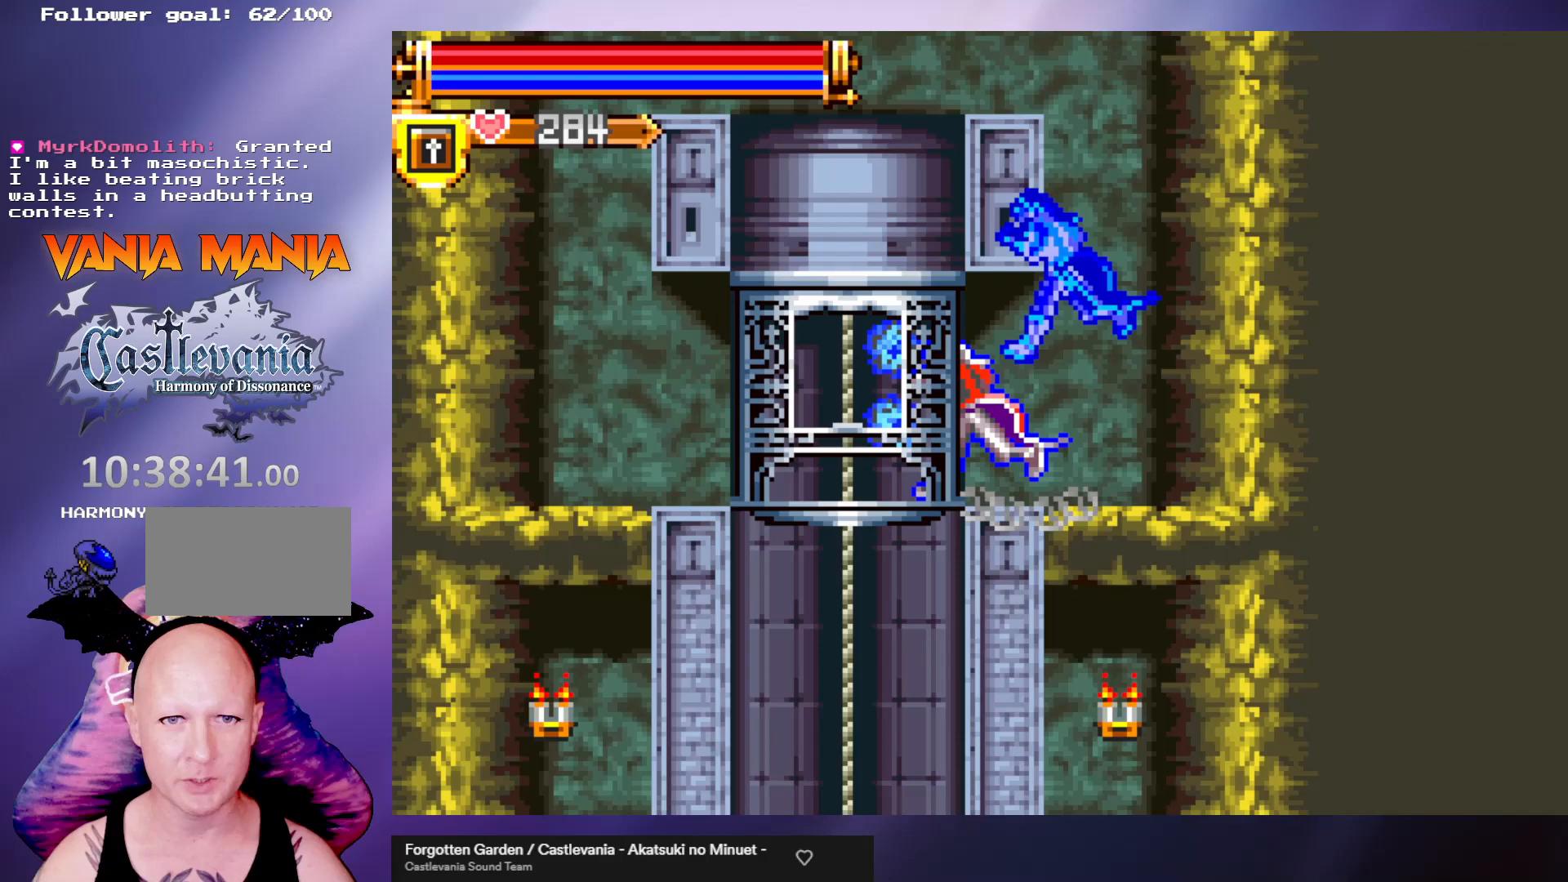
{"buttons": [], "left_stick": "center", "events": [[300, "left_stick", "down"], [433, "left_stick", "center"]]}
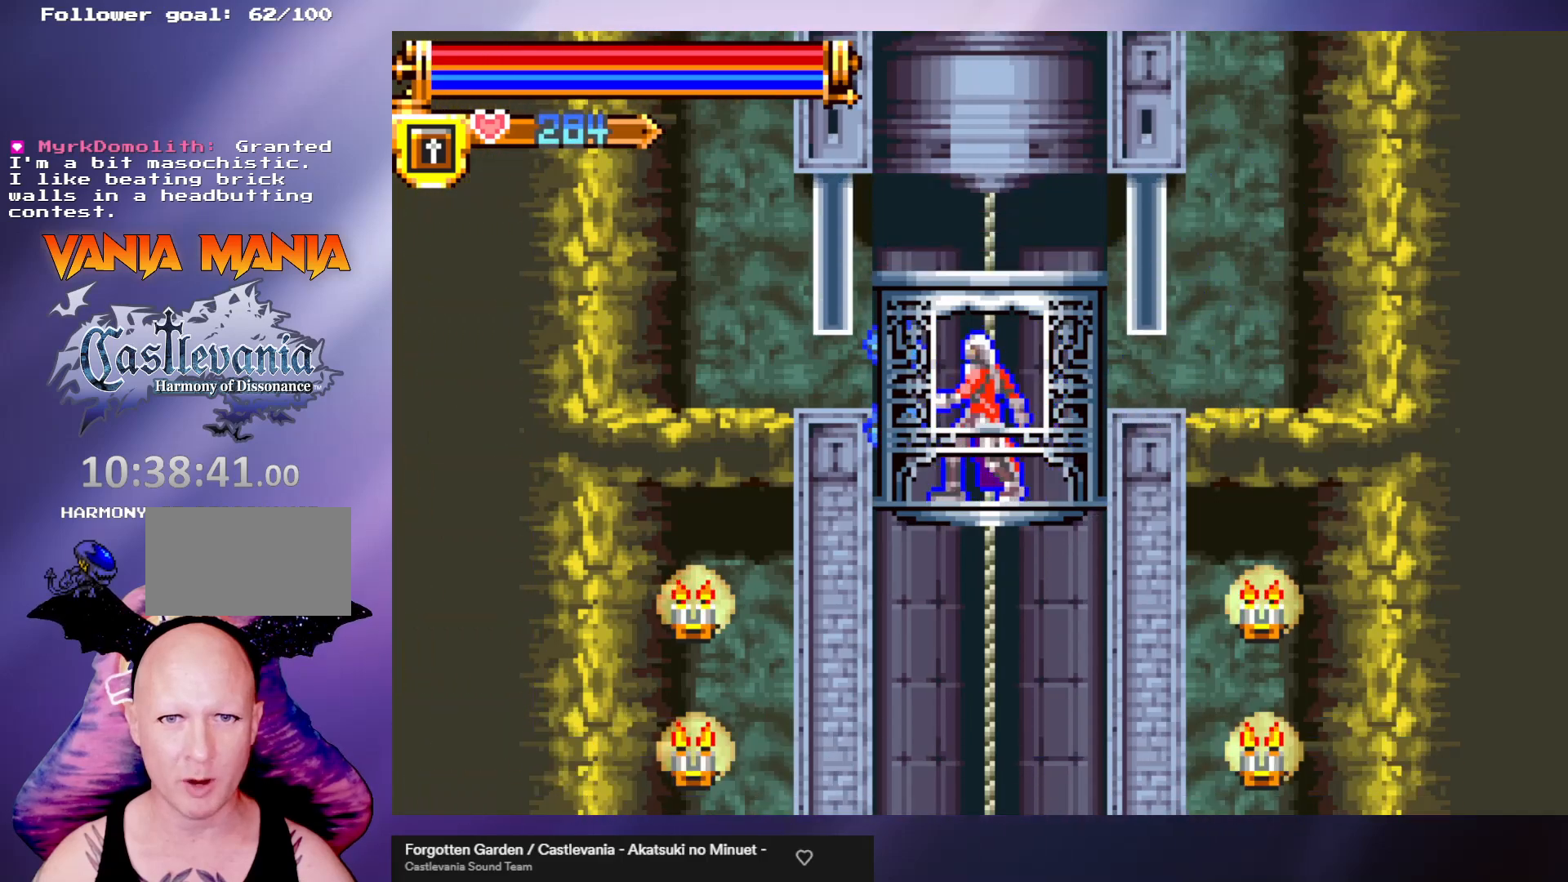
{"buttons": [], "left_stick": "center", "events": []}
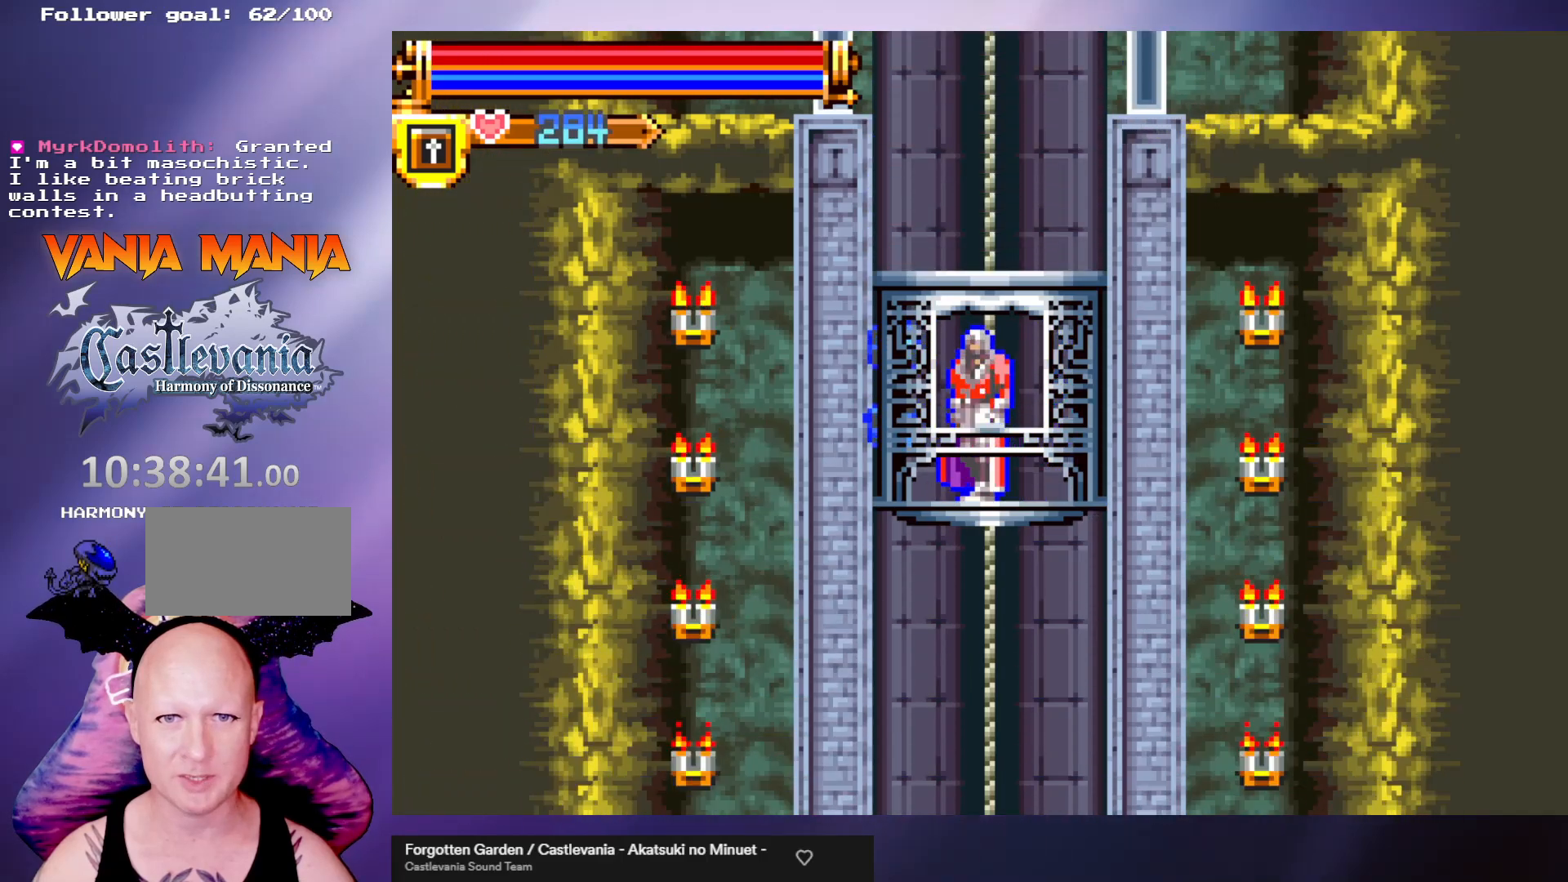
{"buttons": [], "left_stick": "center", "events": []}
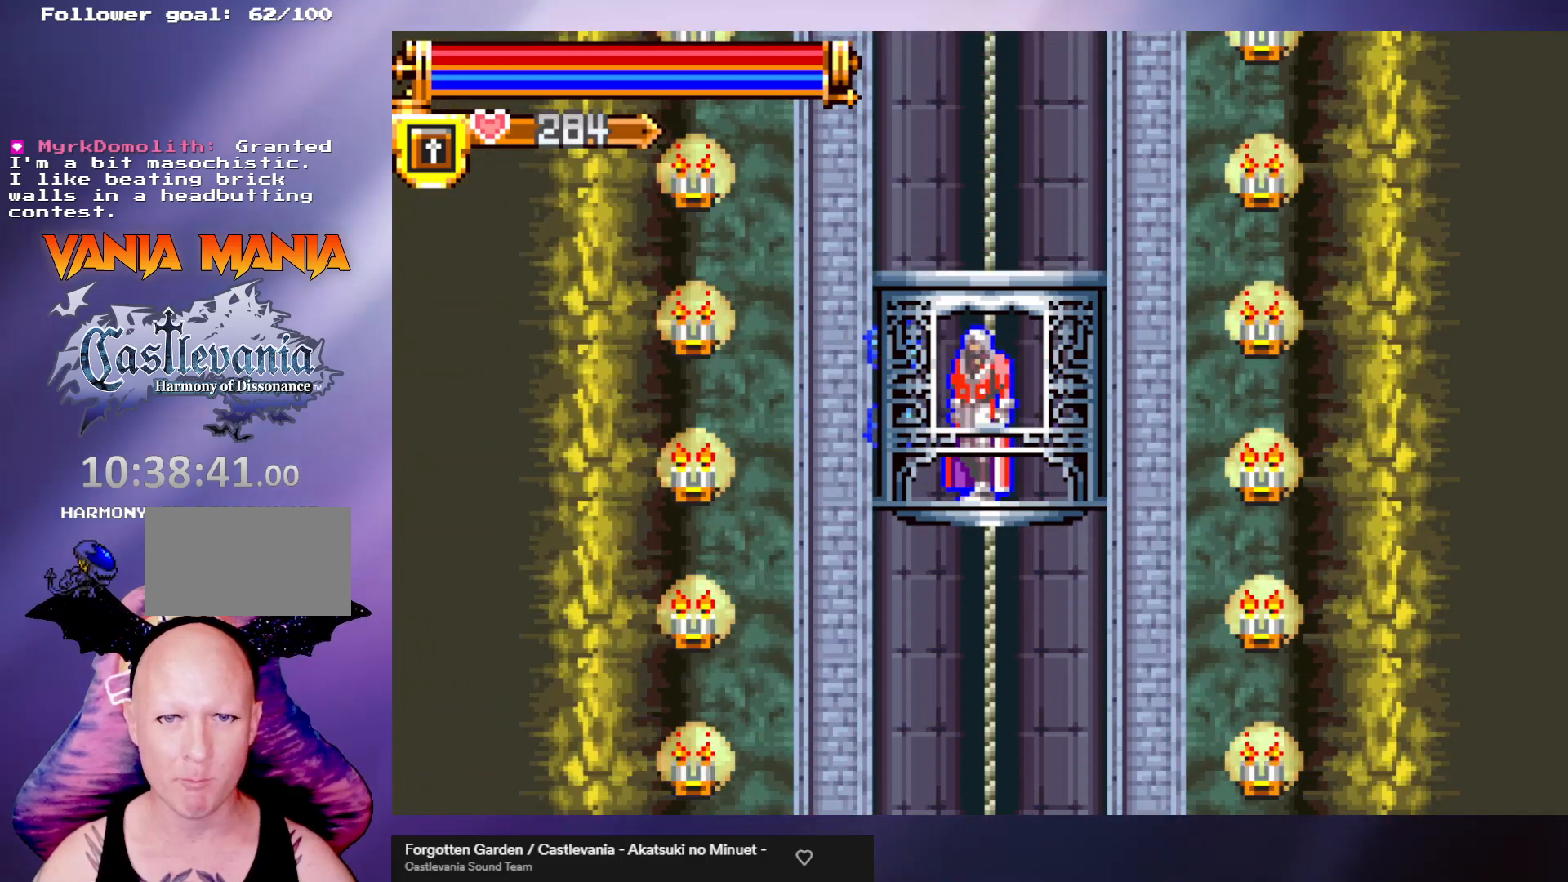
{"buttons": [], "left_stick": "center", "events": []}
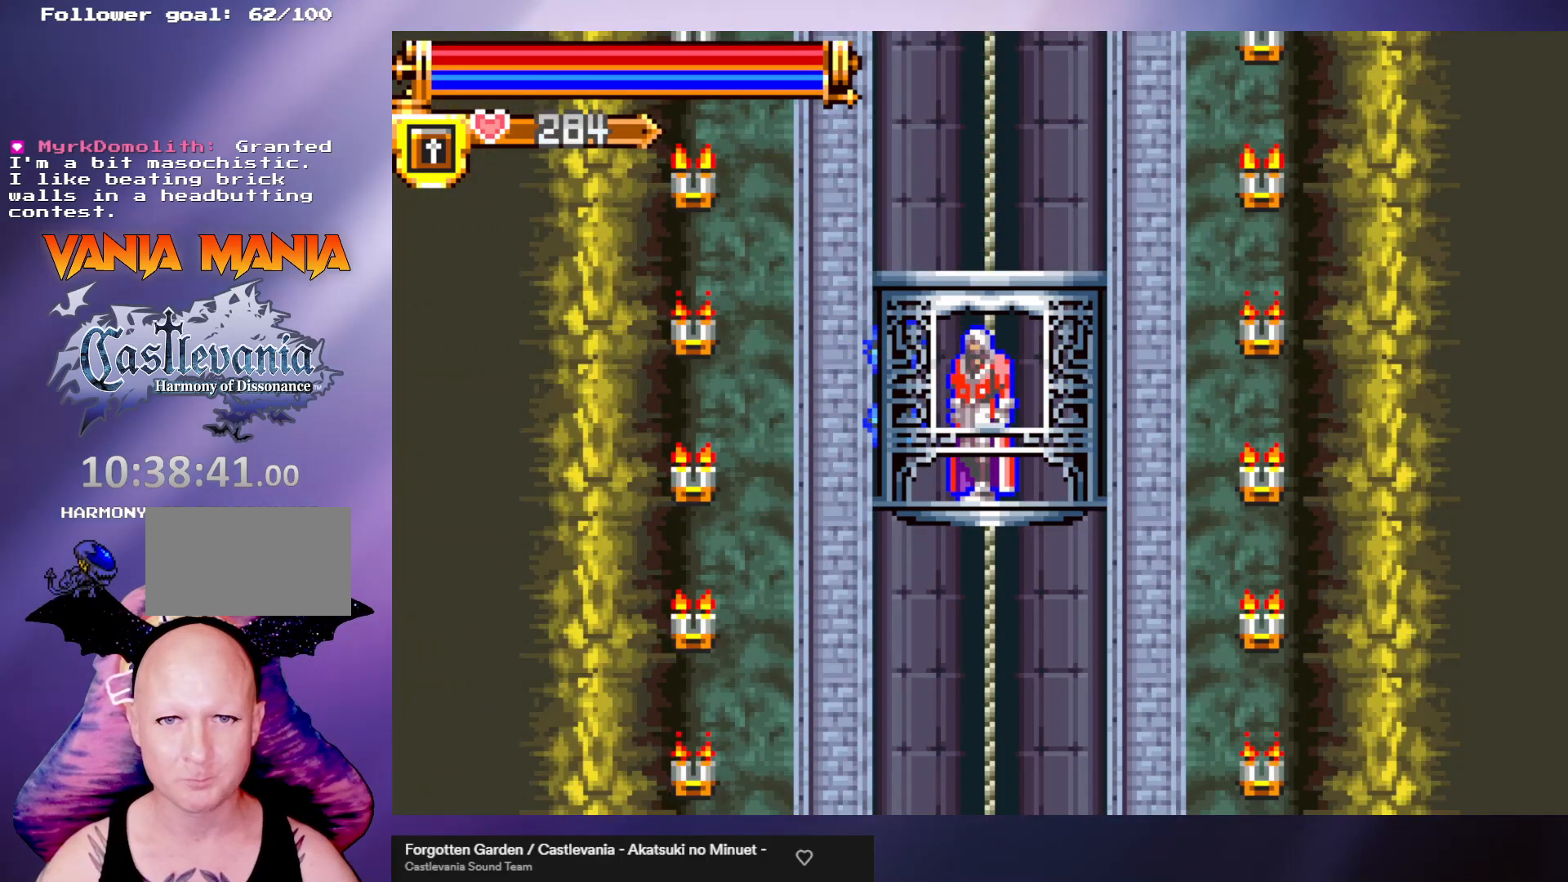
{"buttons": [], "left_stick": "center", "events": []}
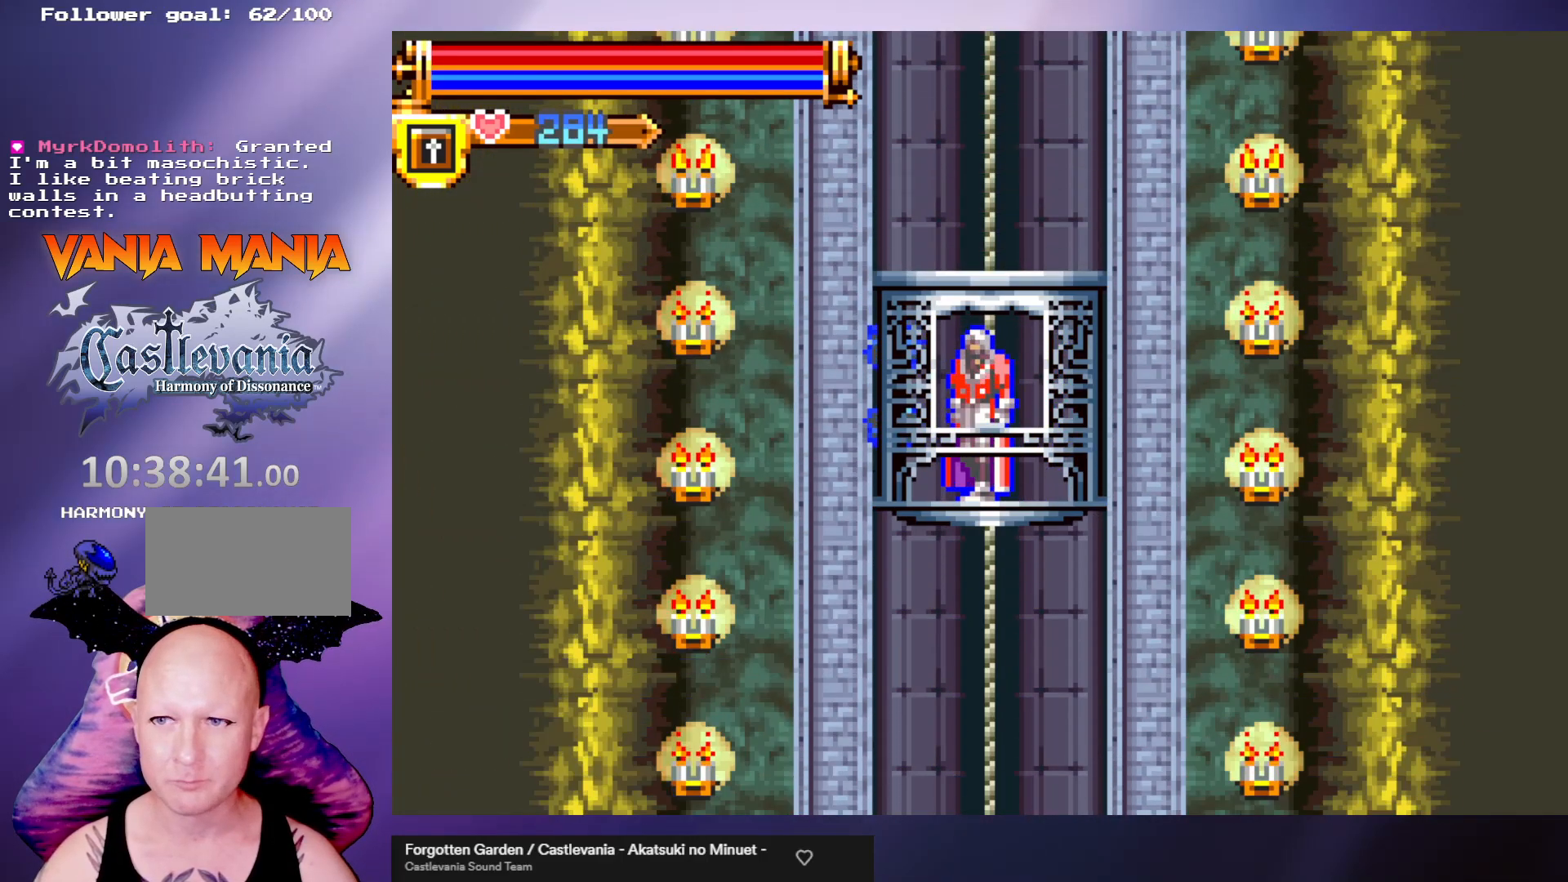
{"buttons": [], "left_stick": "center", "events": []}
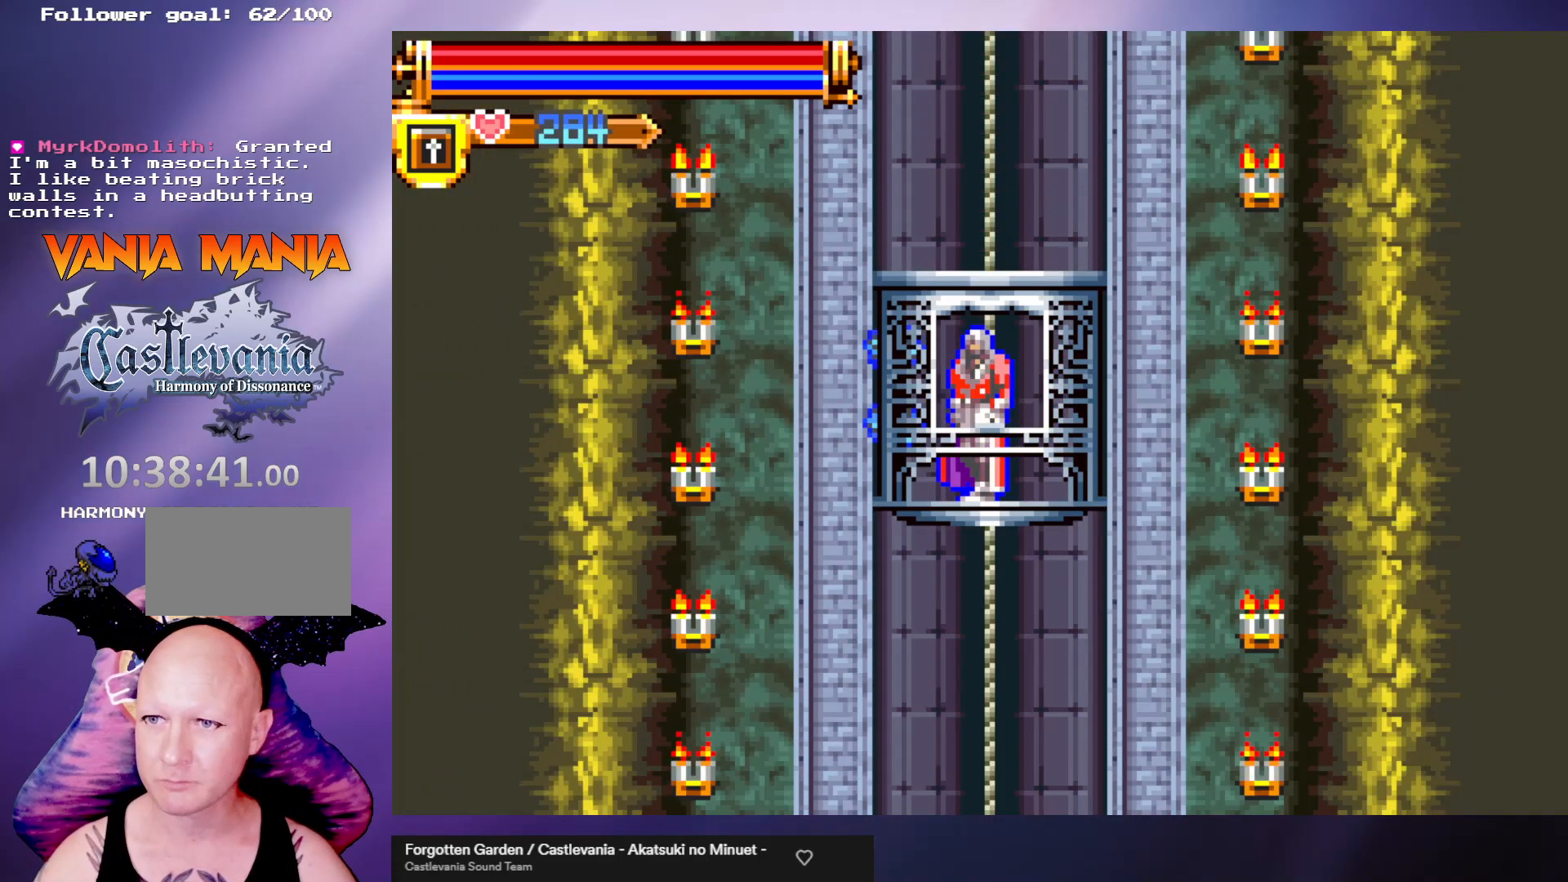
{"buttons": [], "left_stick": "center", "events": []}
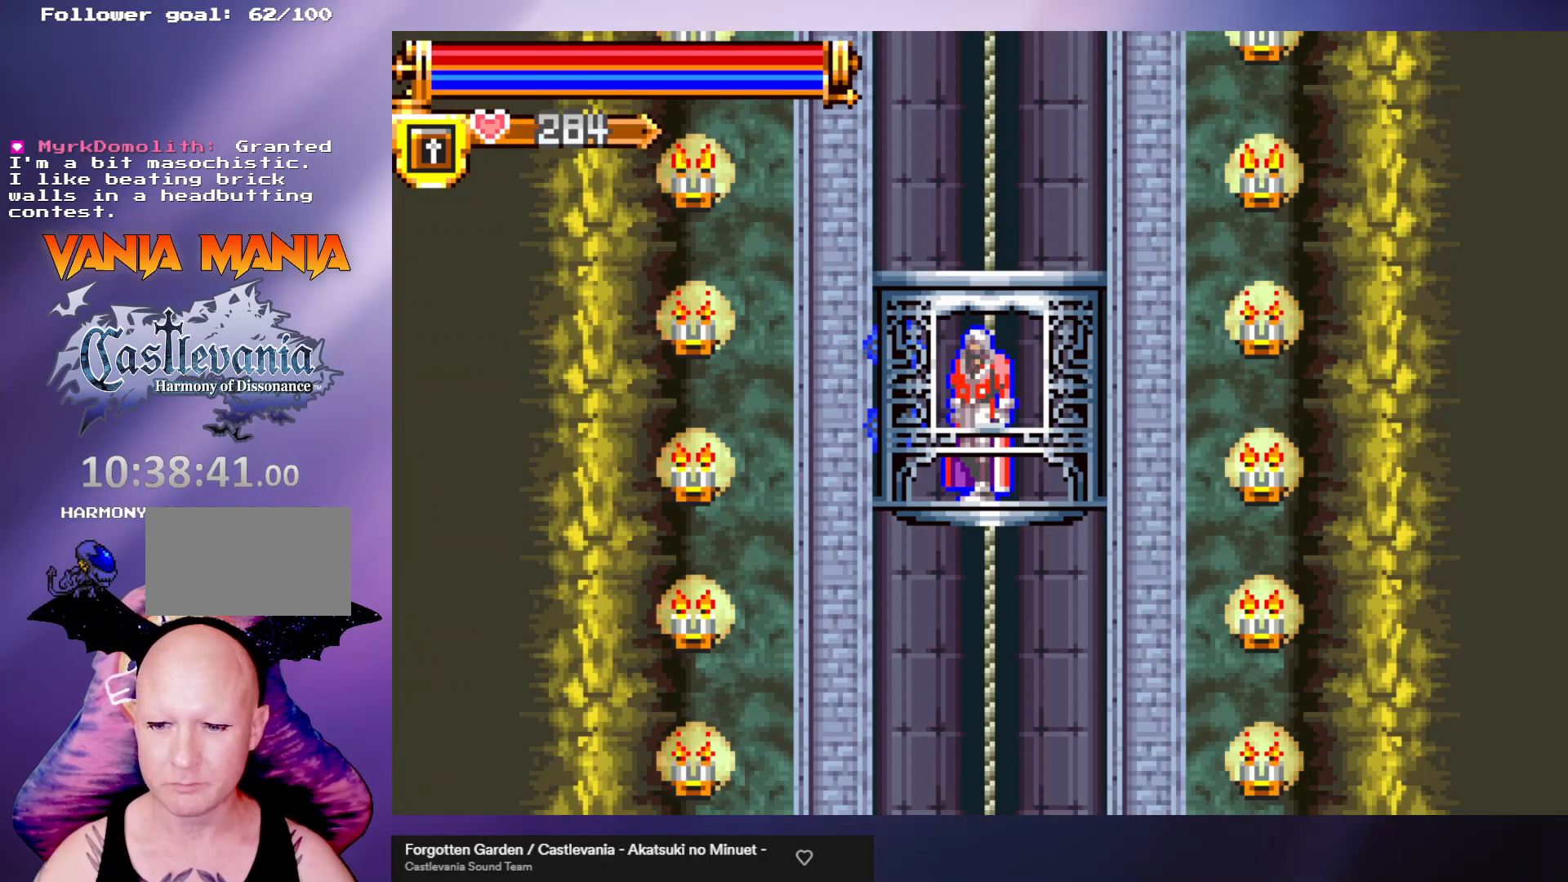
{"buttons": [], "left_stick": "center", "events": []}
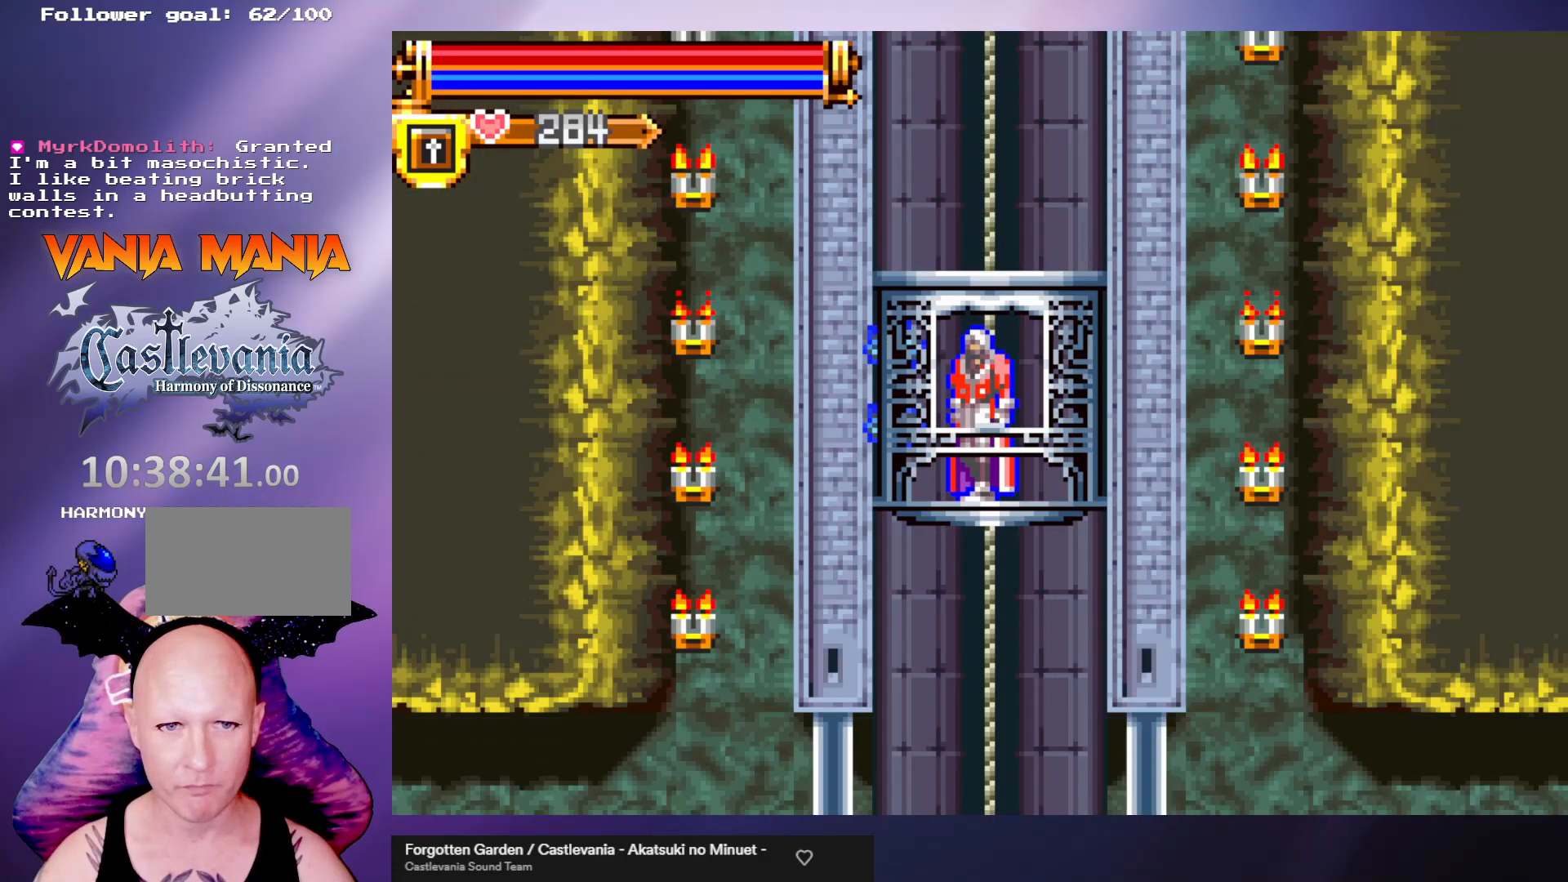
{"buttons": [], "left_stick": "center", "events": []}
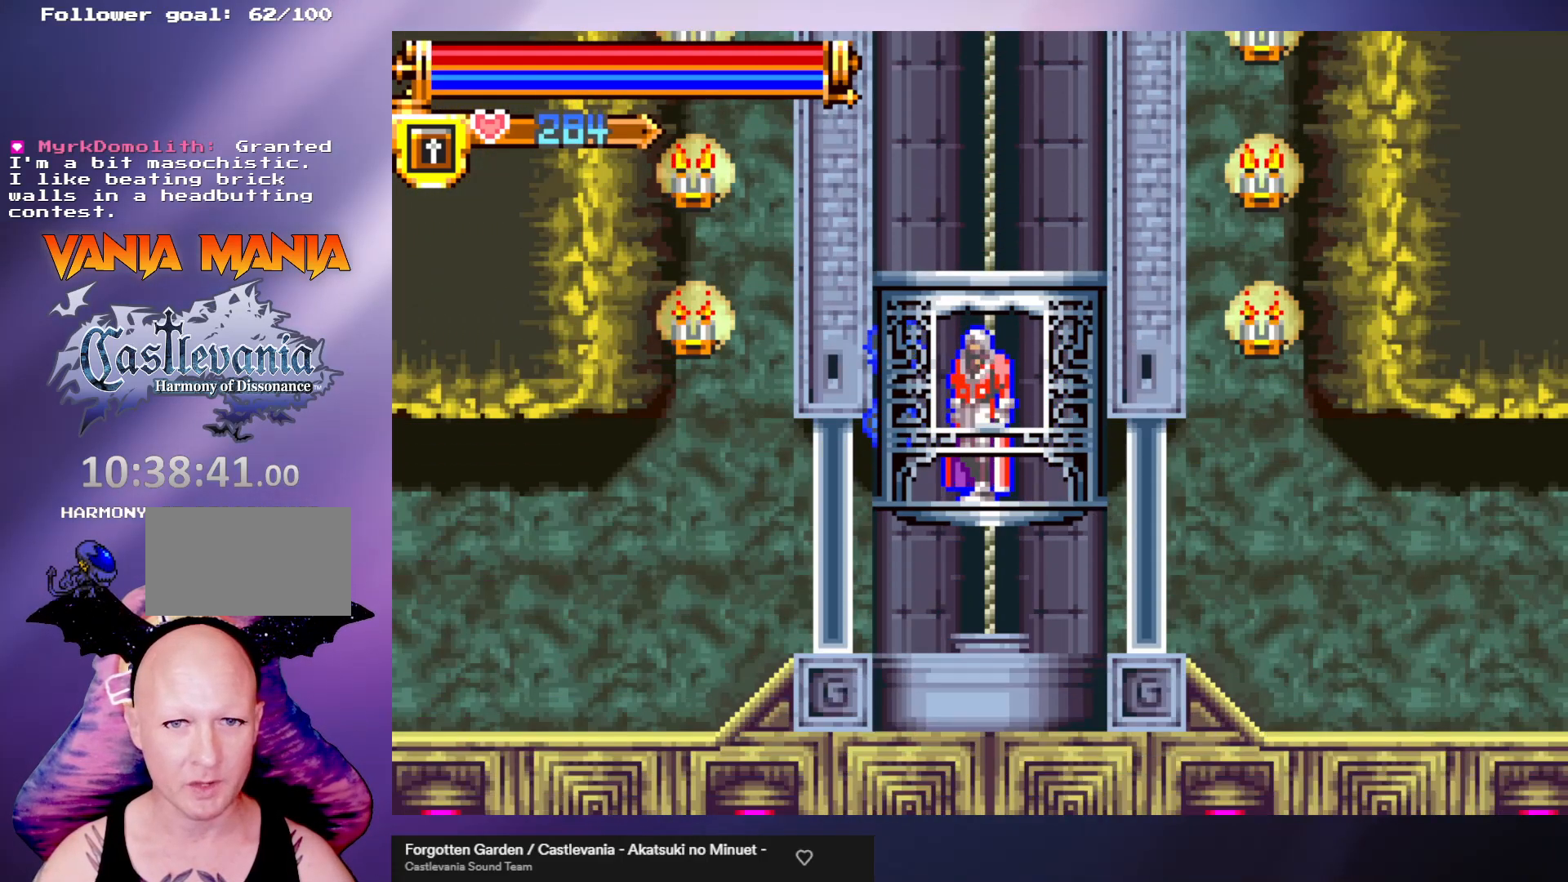
{"buttons": [], "left_stick": "right", "events": [[333, "left_stick", "right"]]}
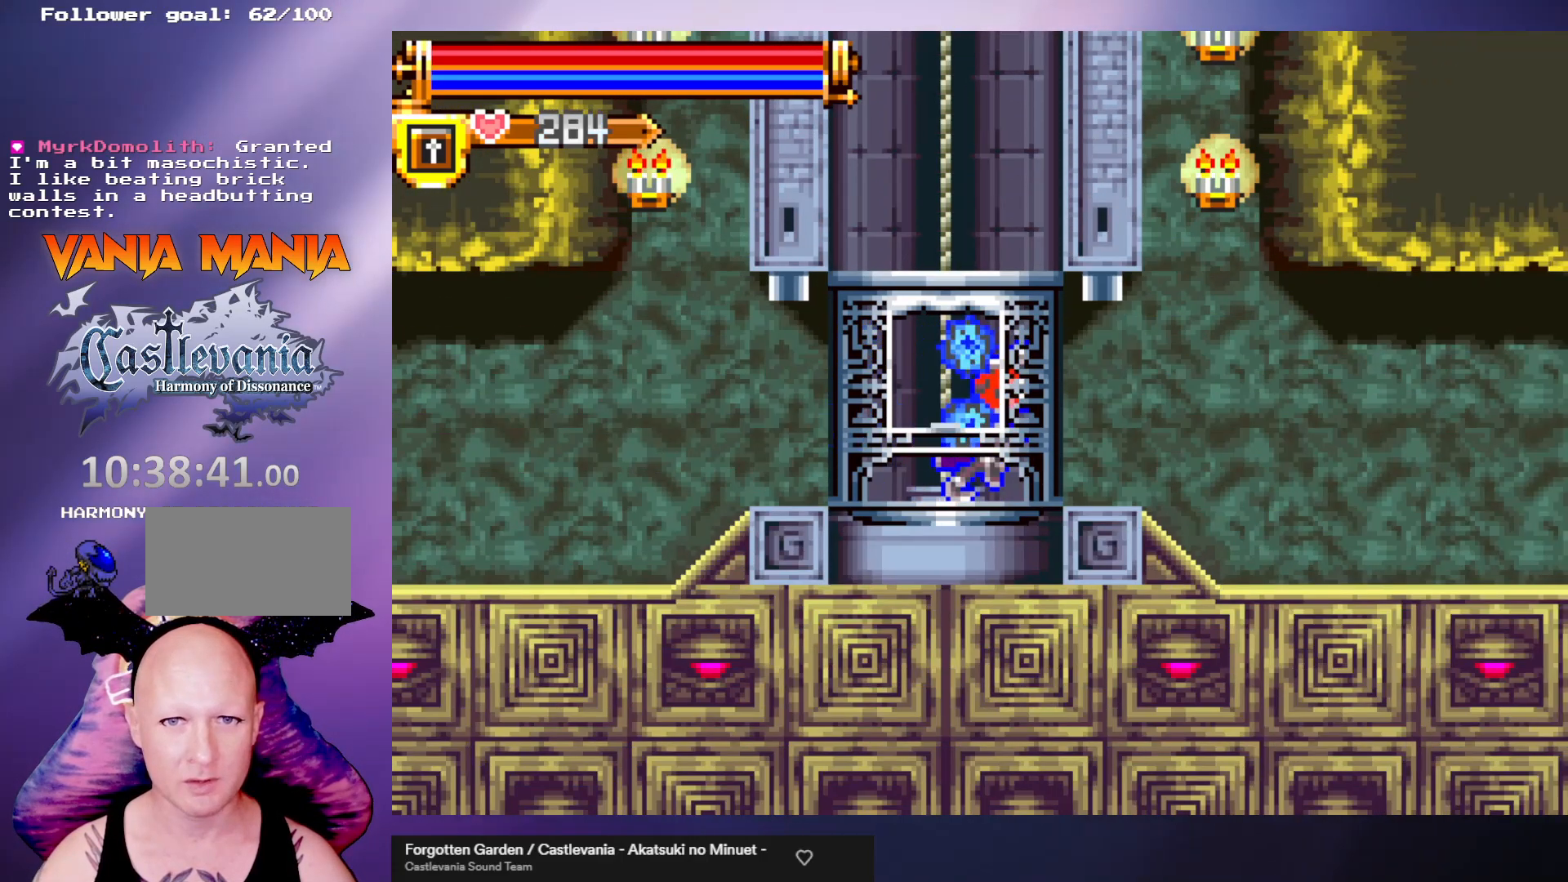
{"buttons": [], "left_stick": "center", "events": [[67, "R2", "down"], [67, "left_stick", "center"], [167, "R2", "up"], [233, "R2", "down"], [333, "R2", "up"], [400, "R2", "down"], [433, "R2", "up"]]}
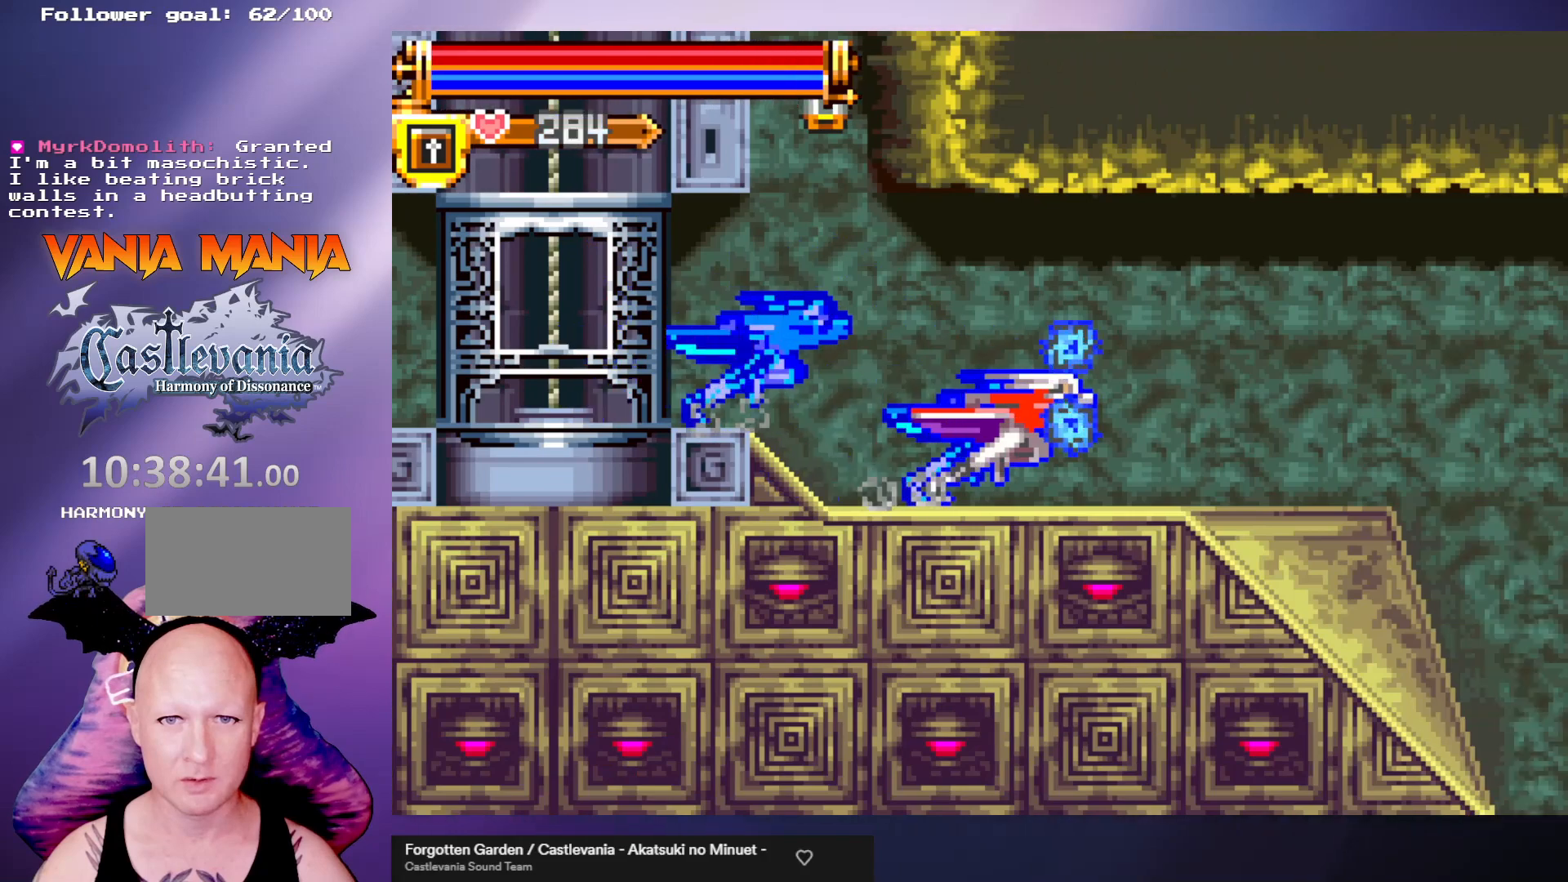
{"buttons": ["R2"], "left_stick": "center", "events": [[33, "R2", "down"], [67, "R2", "up"], [167, "R2", "down"], [233, "R2", "up"], [267, "R2", "down"], [333, "R2", "up"], [367, "R2", "down"]]}
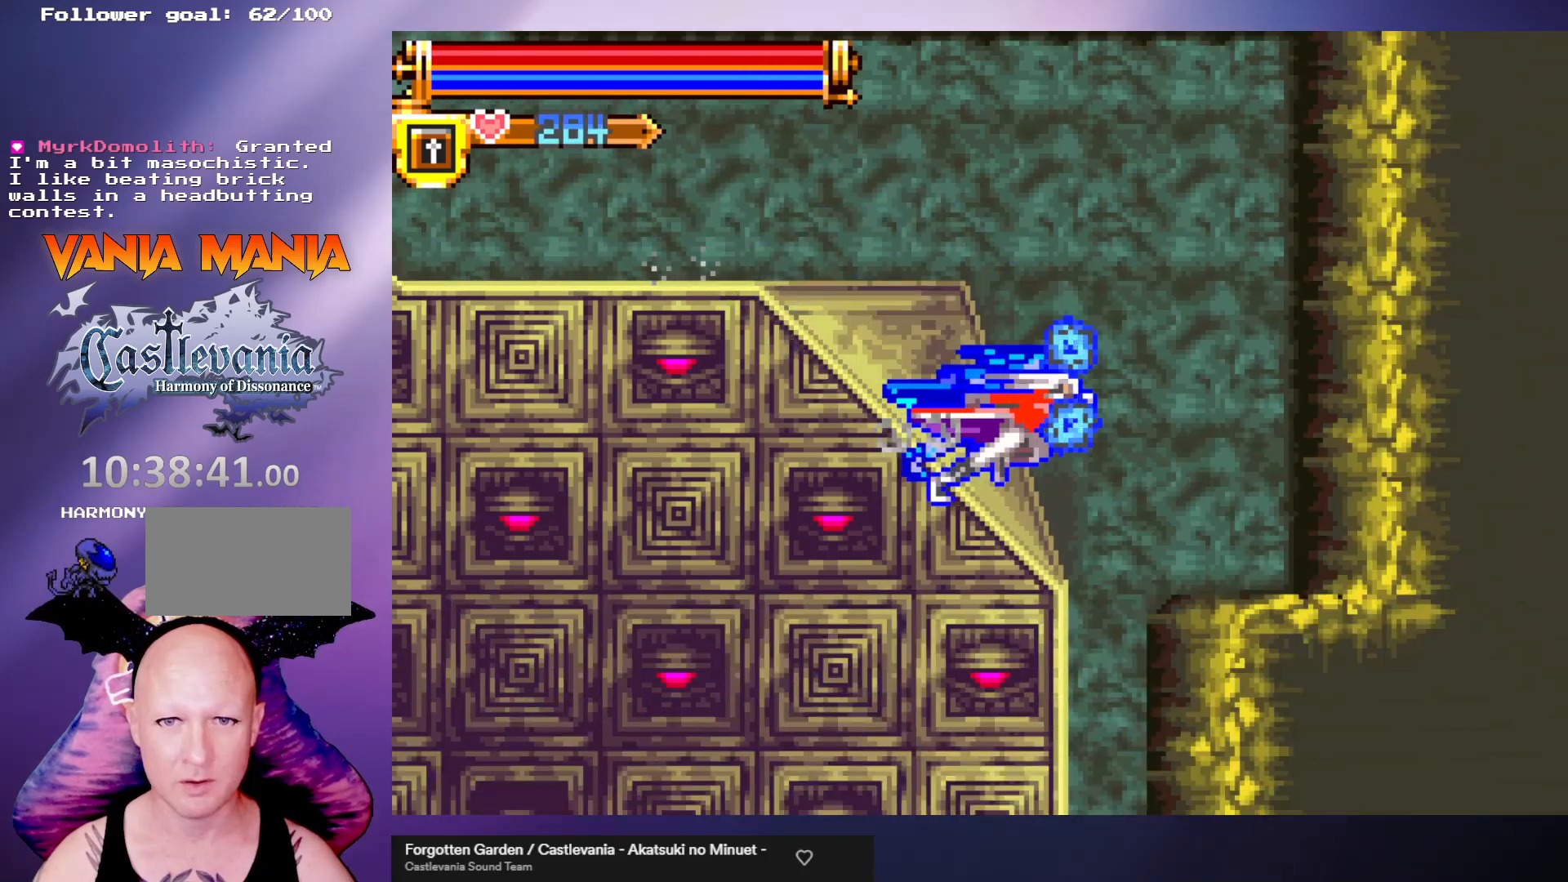
{"buttons": [], "left_stick": "center", "events": [[167, "R2", "up"]]}
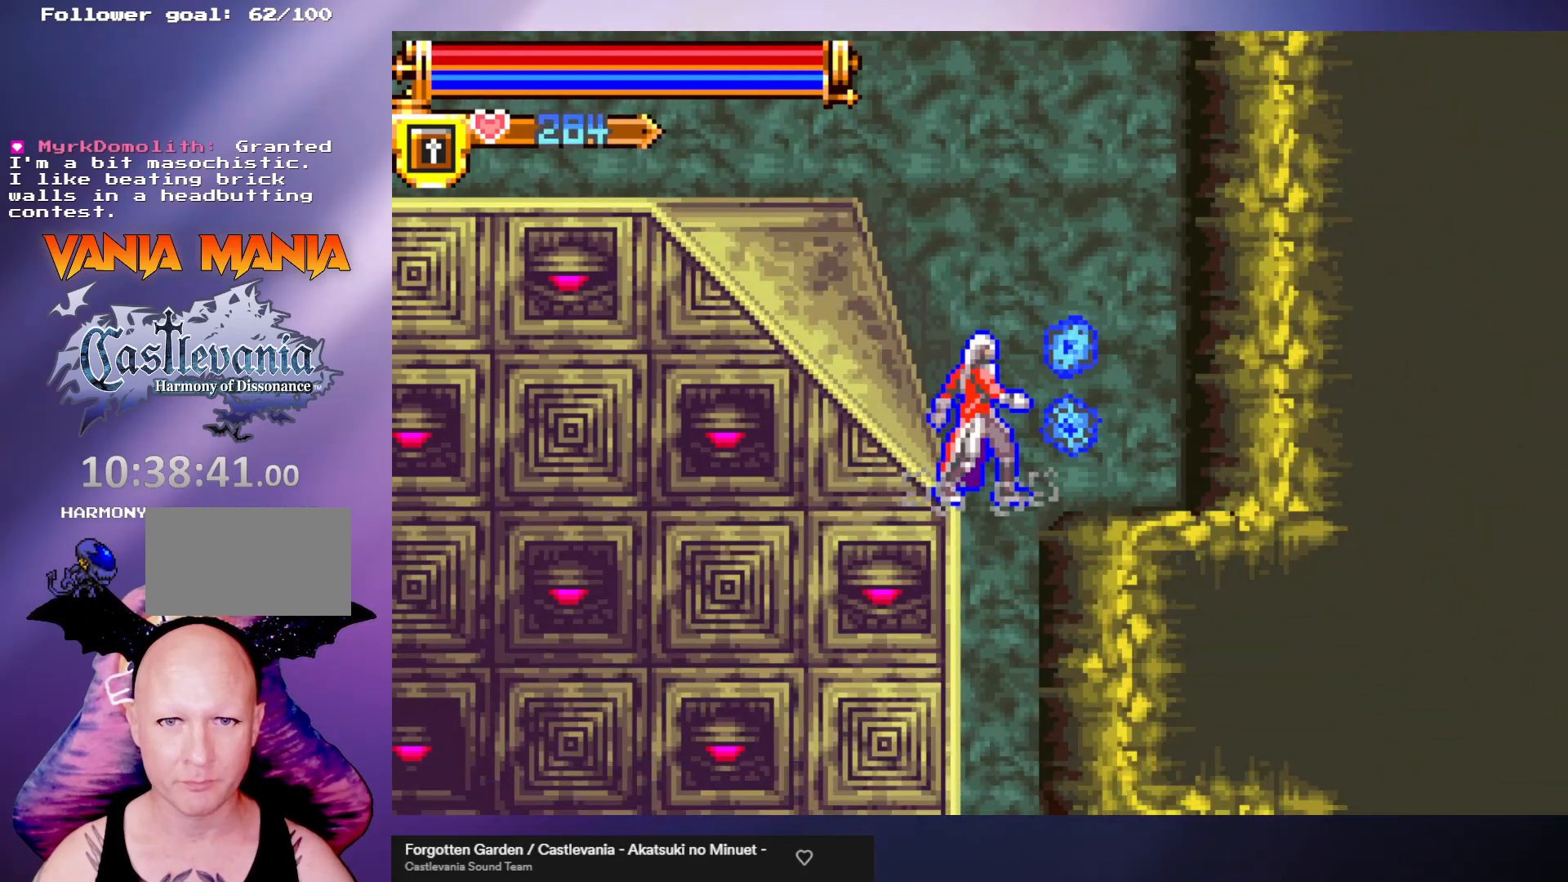
{"buttons": [], "left_stick": "center", "events": [[167, "left_stick", "right"], [233, "left_stick", "center"], [433, "left_stick", "left"], [500, "left_stick", "center"]]}
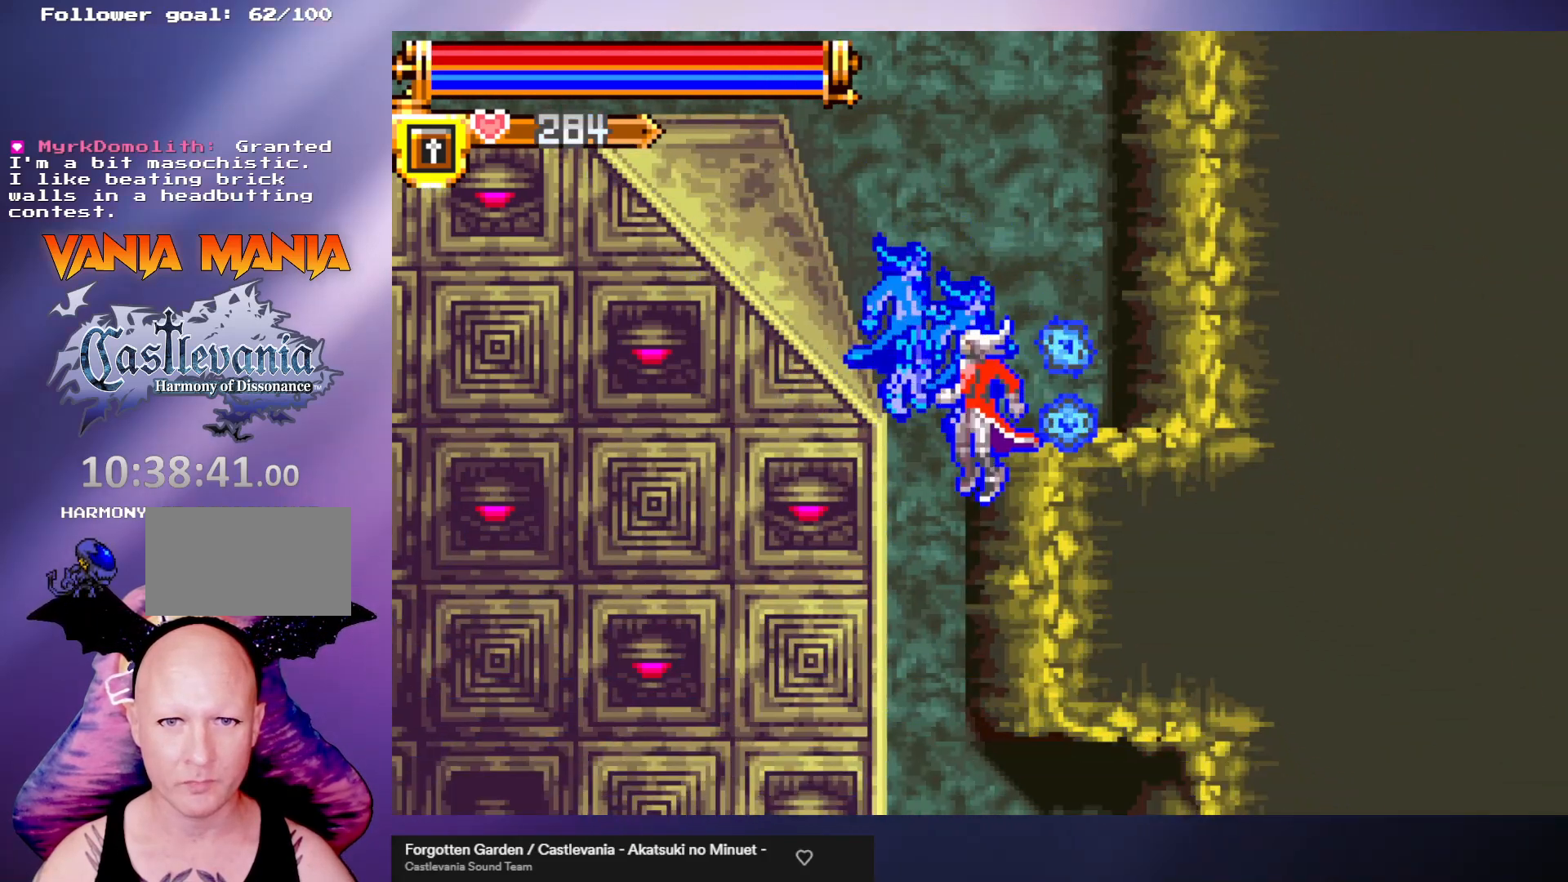
{"buttons": [], "left_stick": "center", "events": []}